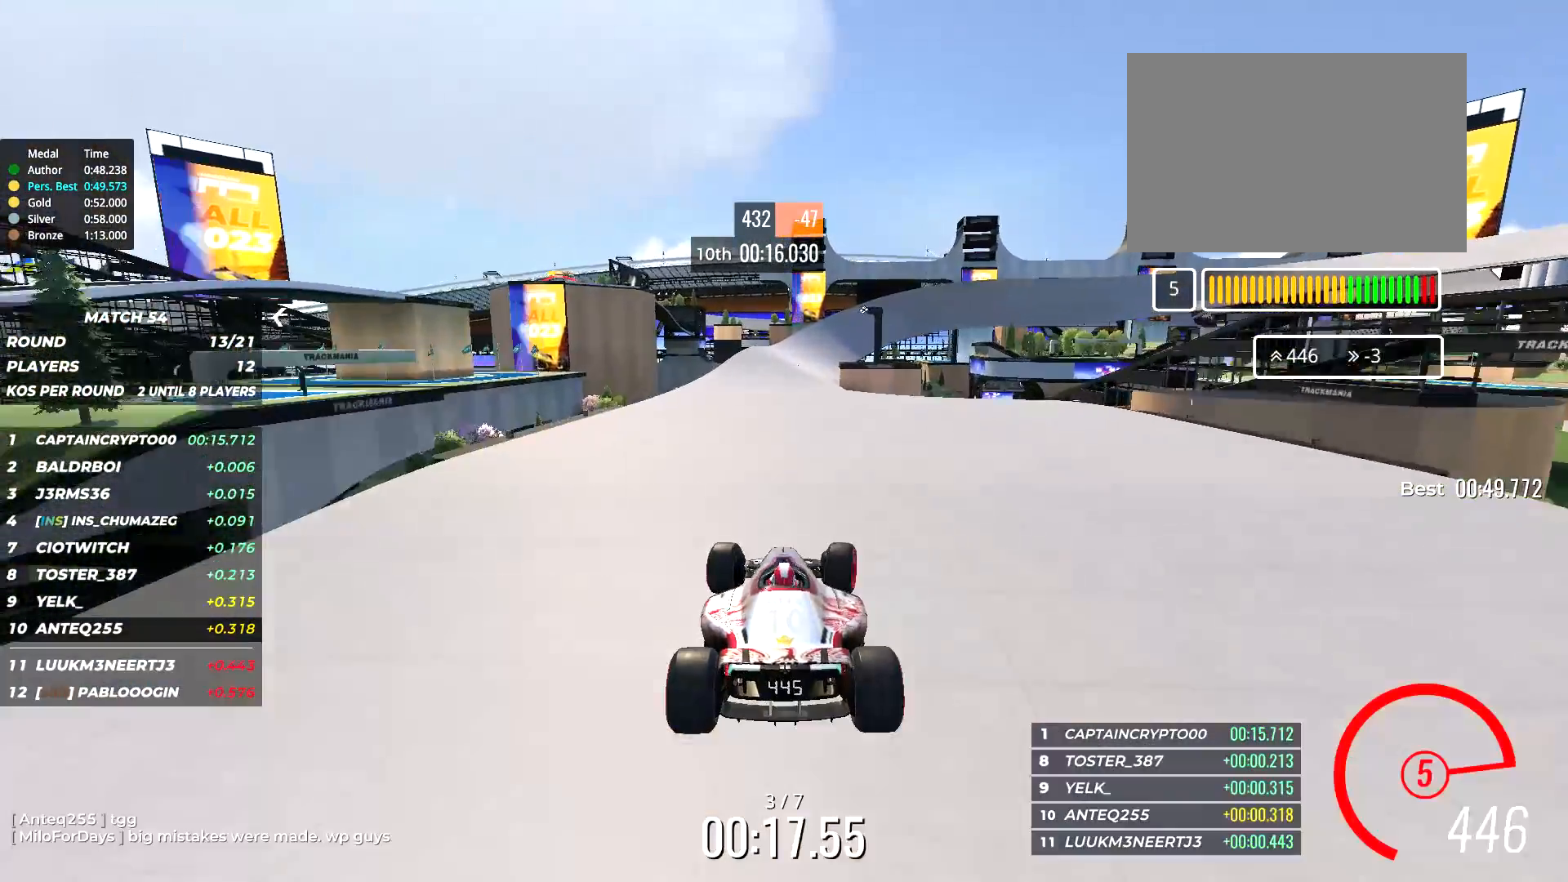
Gameplay with keyboard; each line is a JSON object with the keys held at the frame after it. "events" lists presses ("down") and releases ("up") of "down", "left", "right" and "up" between this image and that frame as [ms after this image, input, new state], when the widget could be followed in between. No other keys are recorded. Mouse input is not recorded.
{"keys": ["up"], "events": [[150, "right", "down"], [250, "right", "up"], [384, "right", "down"], [500, "right", "up"]]}
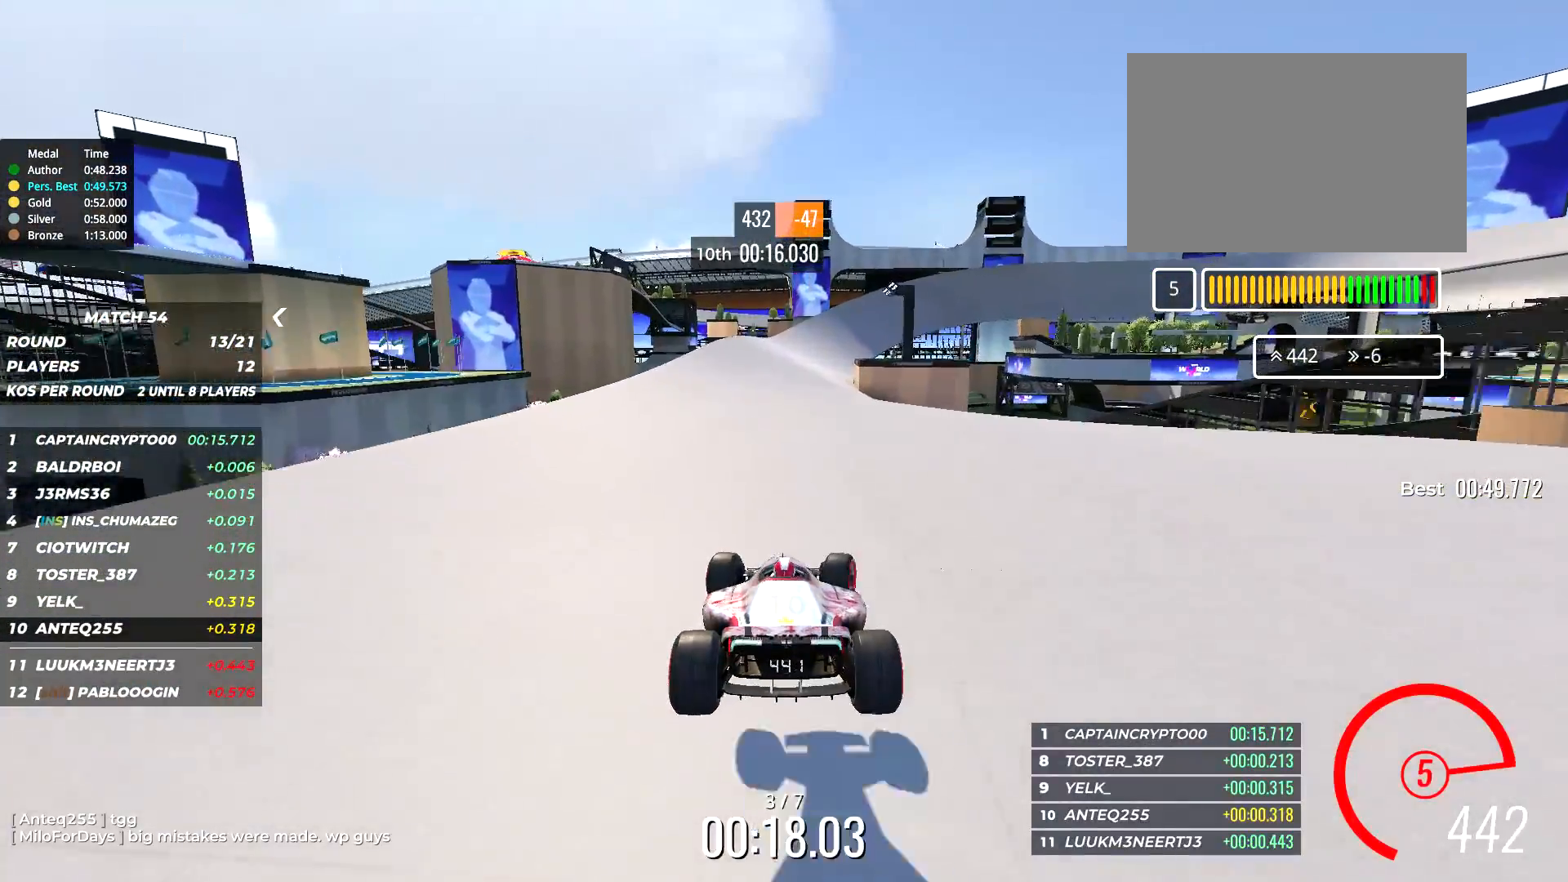
{"keys": ["up"], "events": [[117, "right", "down"], [184, "right", "up"]]}
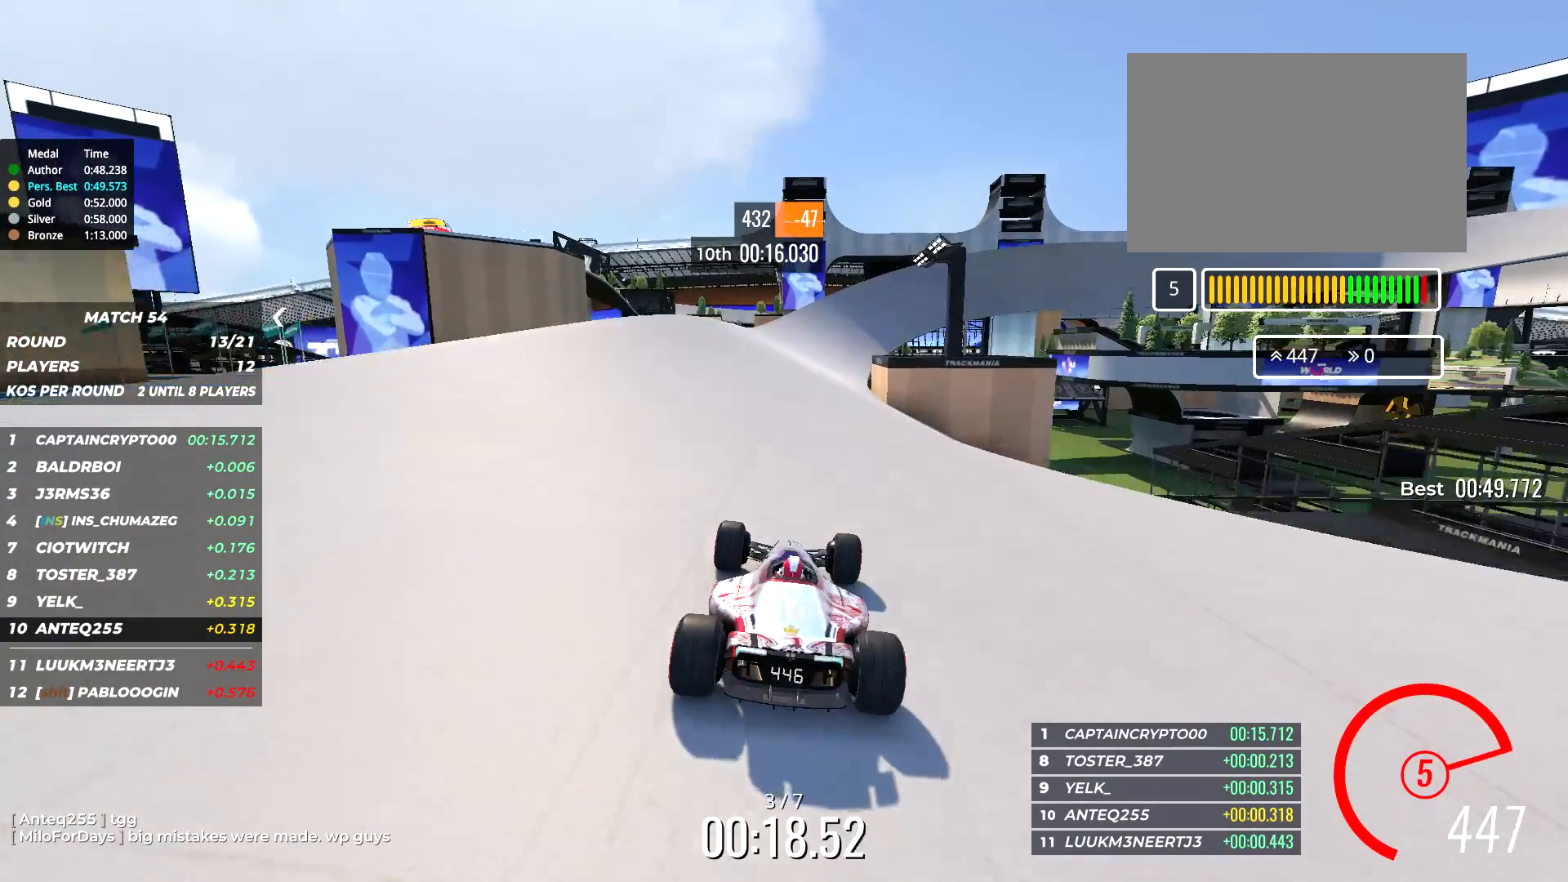
{"keys": ["up"], "events": []}
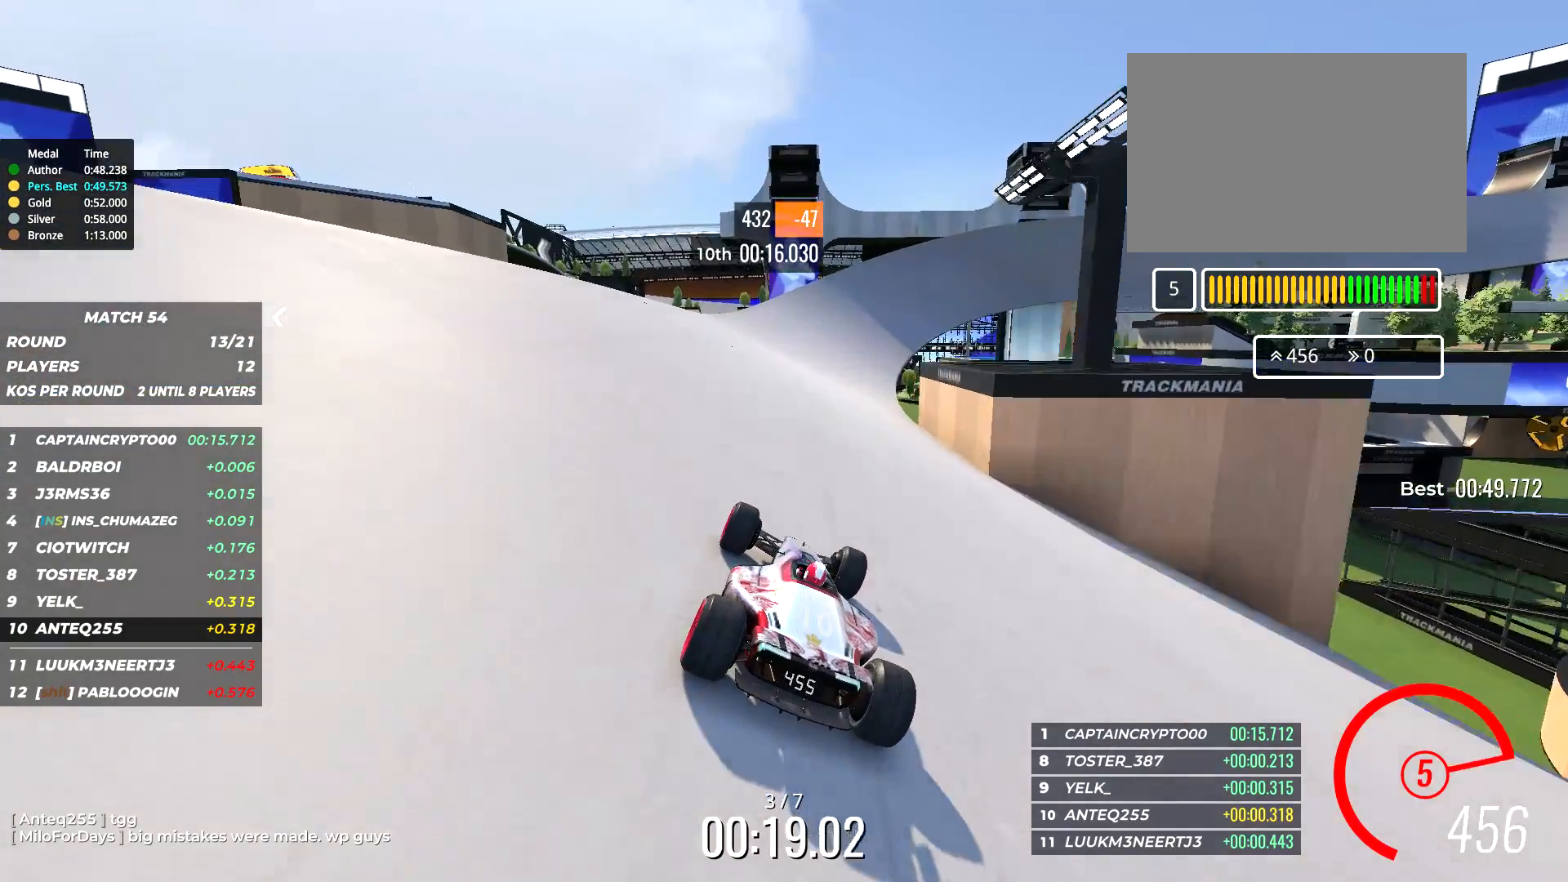
{"keys": ["right", "up"], "events": [[217, "right", "down"], [367, "right", "up"], [450, "right", "down"]]}
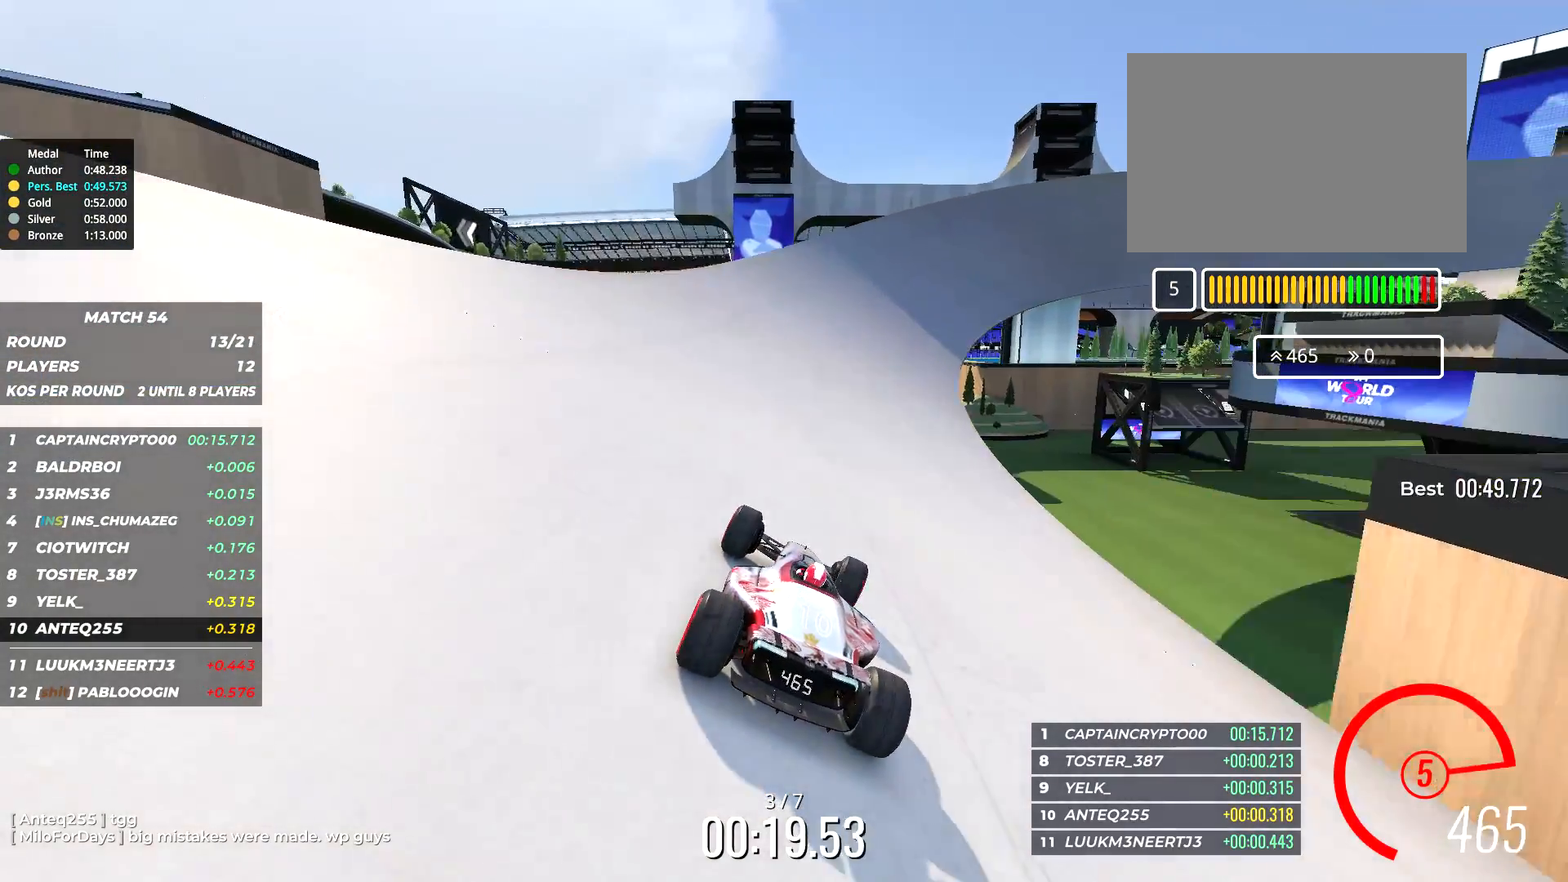
{"keys": ["up"], "events": [[167, "right", "up"], [367, "right", "down"], [434, "right", "up"]]}
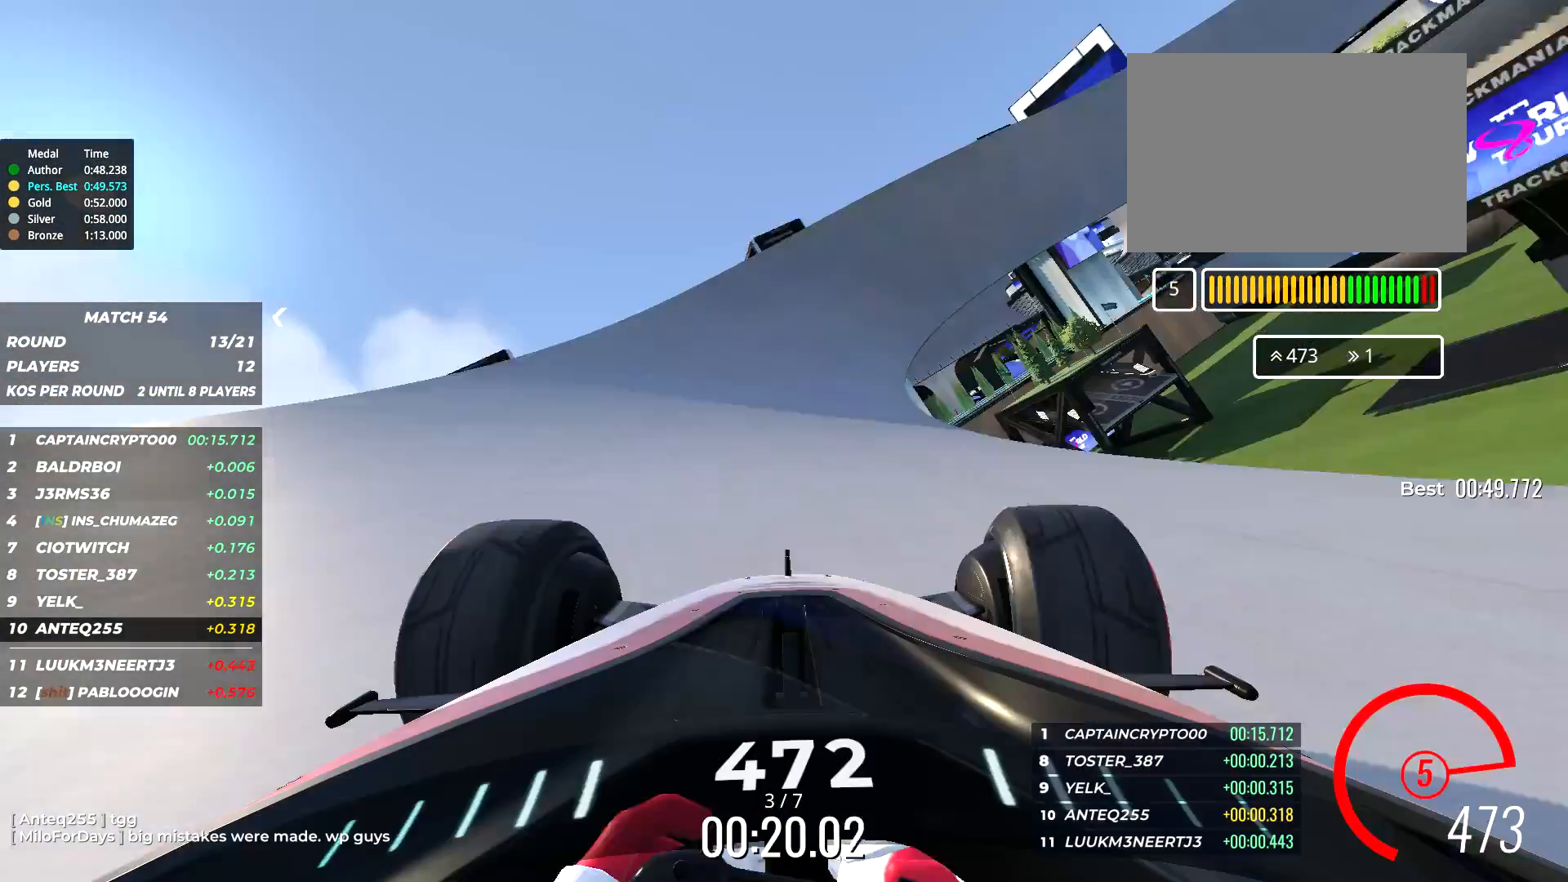
{"keys": ["right", "up"], "events": [[100, "right", "down"], [400, "right", "up"], [467, "right", "down"]]}
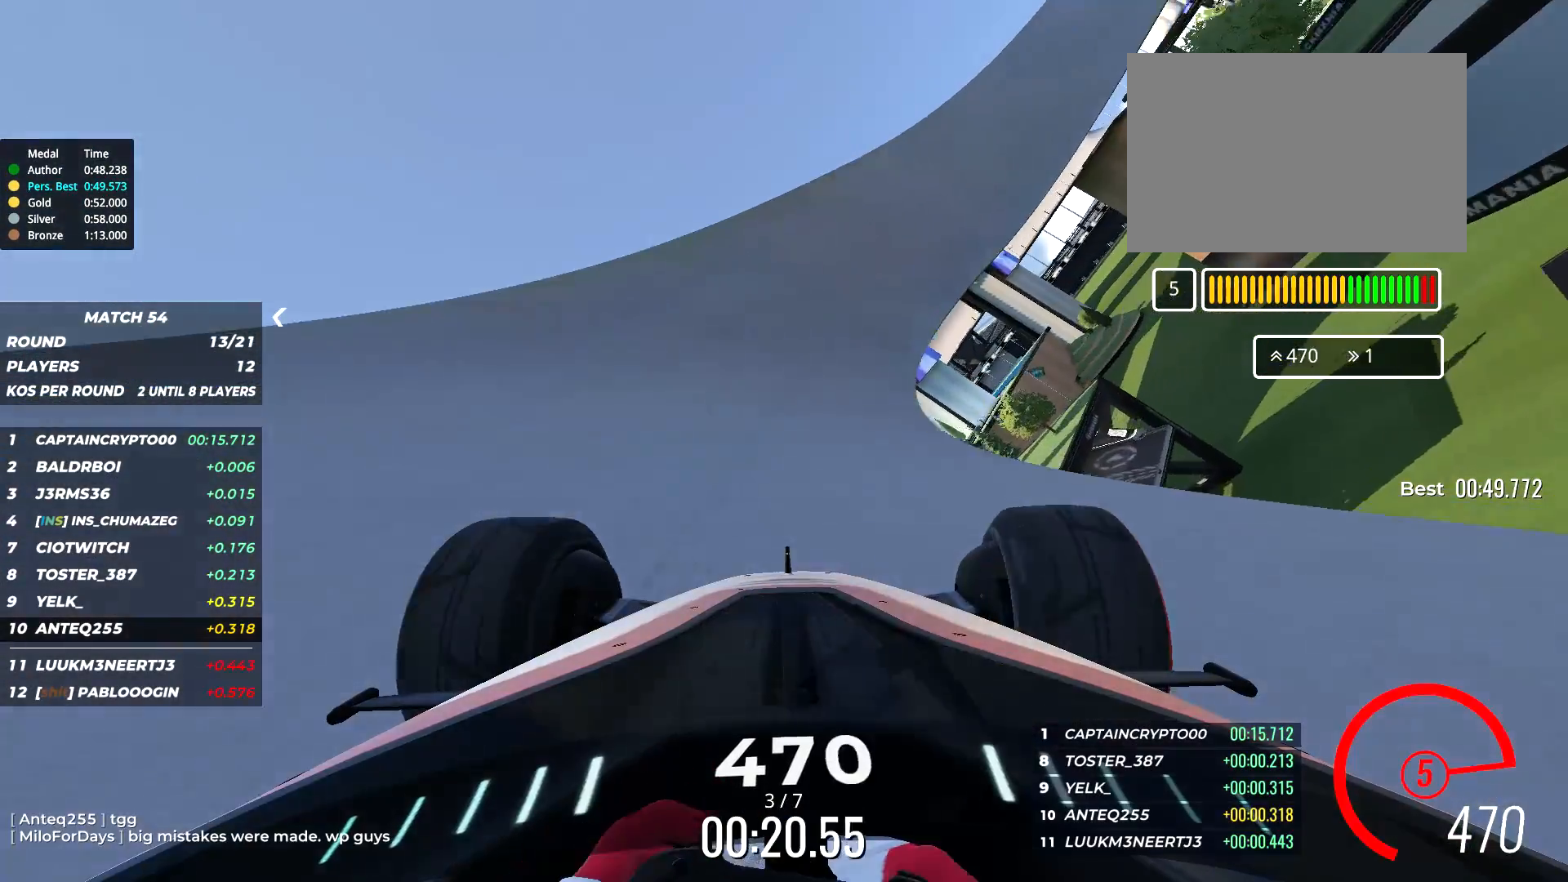
{"keys": ["up"], "events": [[167, "right", "up"], [300, "right", "down"], [400, "right", "up"]]}
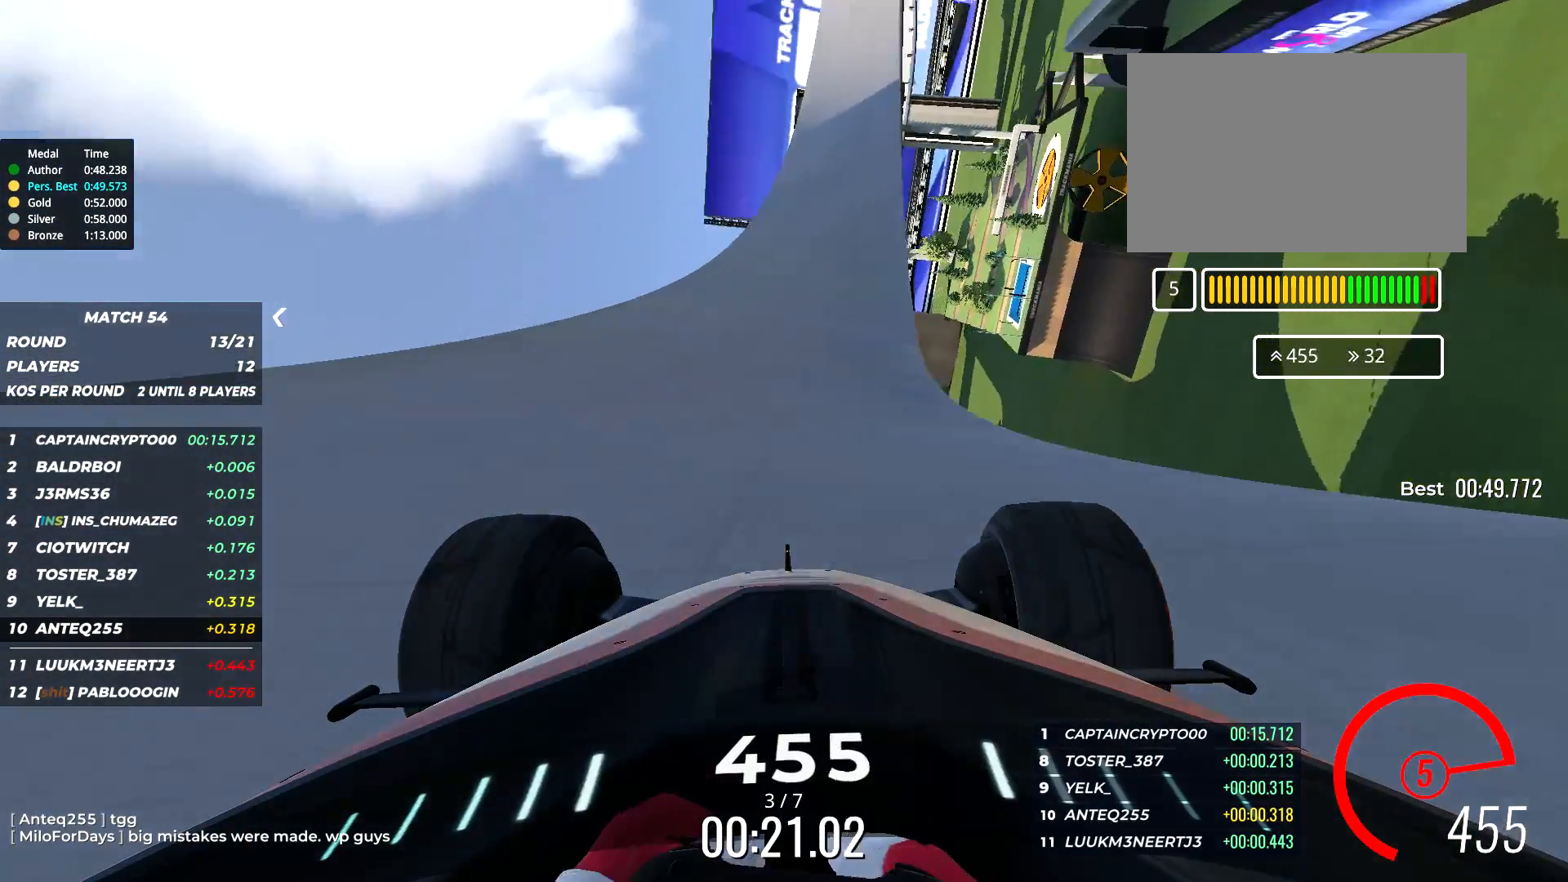
{"keys": ["up"], "events": [[234, "right", "down"], [350, "right", "up"]]}
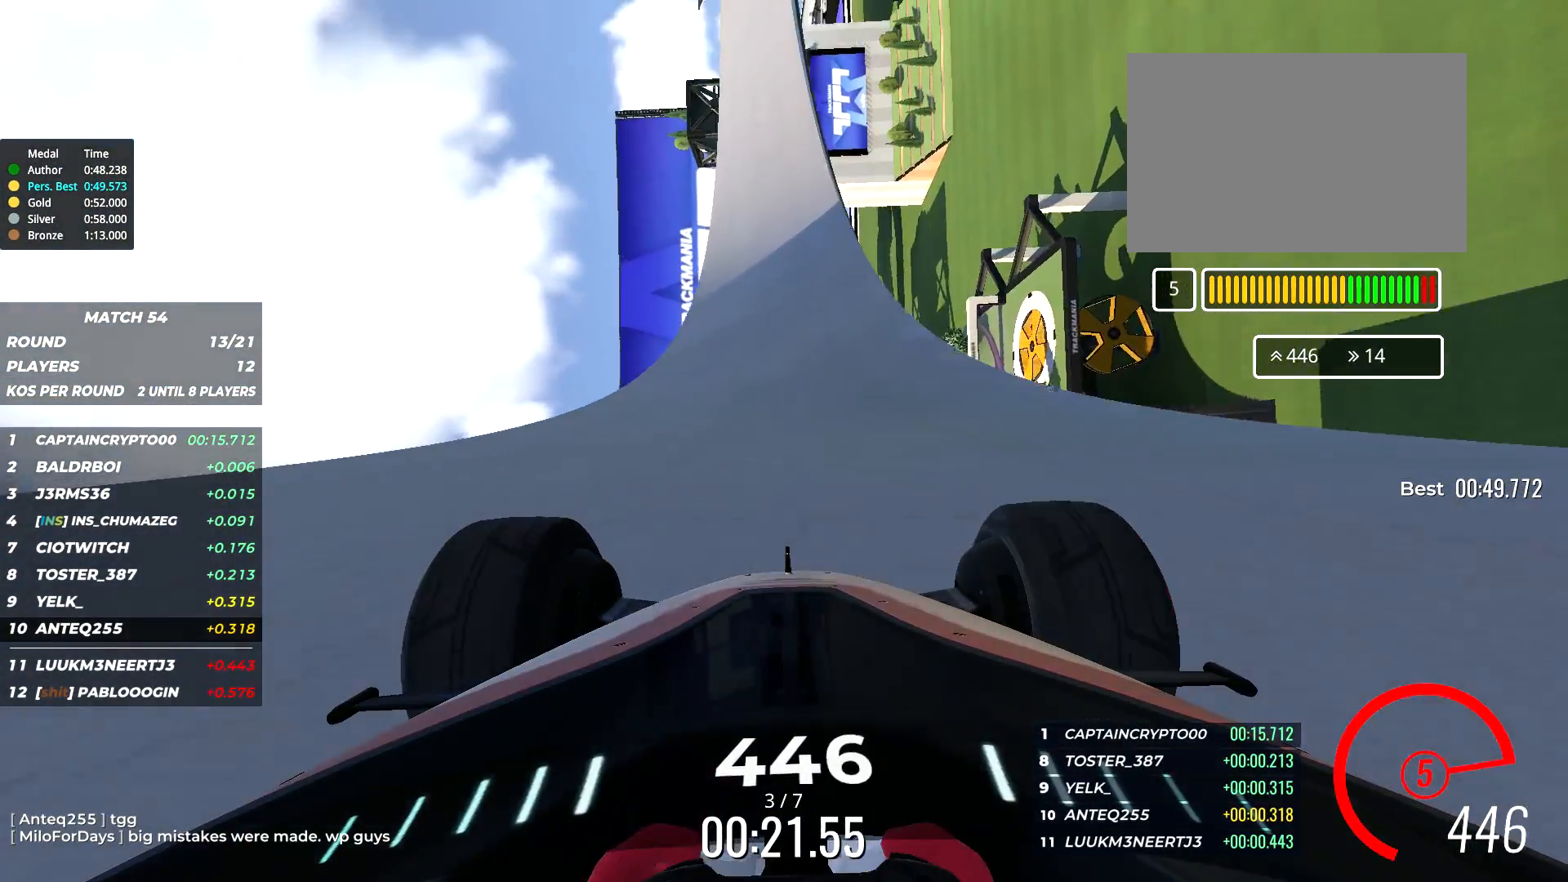
{"keys": ["up"], "events": [[300, "right", "down"], [434, "right", "up"]]}
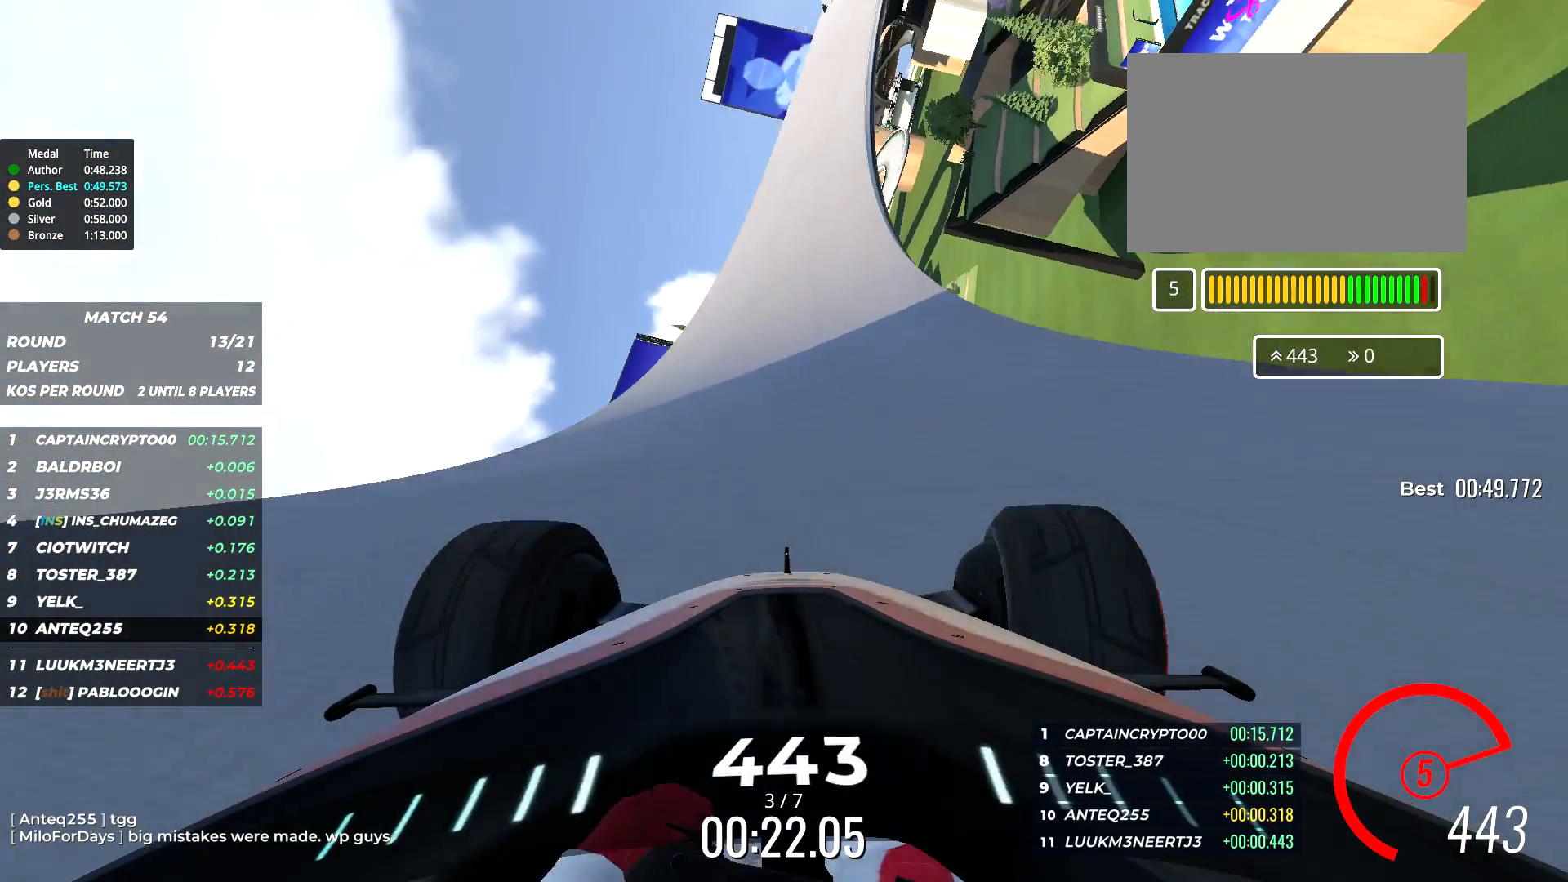
{"keys": ["right", "up"], "events": [[67, "right", "down"], [200, "right", "up"], [300, "right", "down"]]}
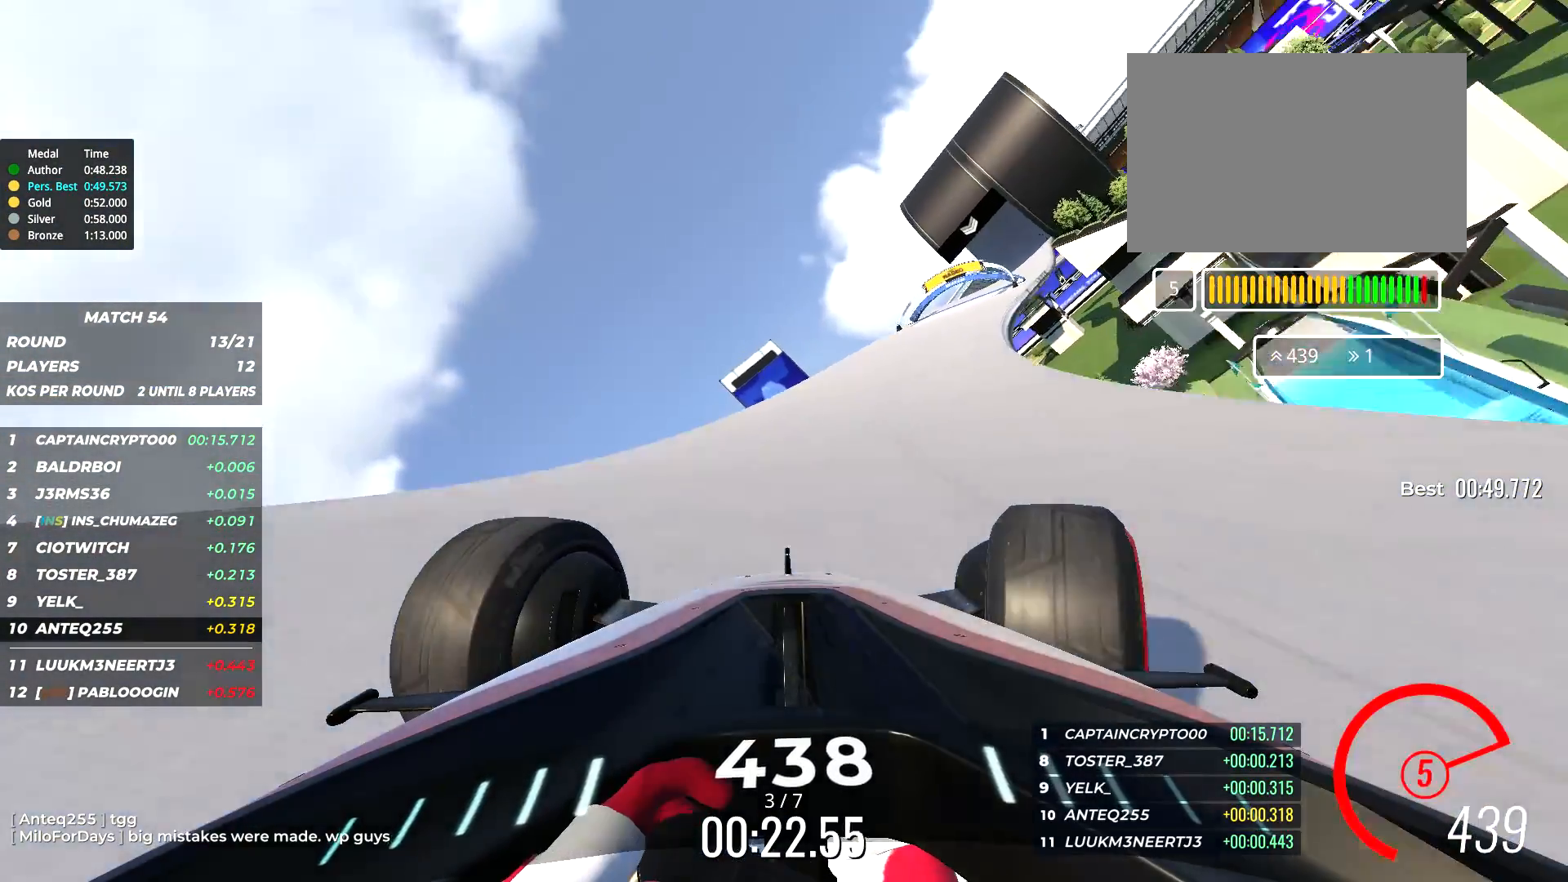
{"keys": ["up"], "events": [[484, "right", "up"]]}
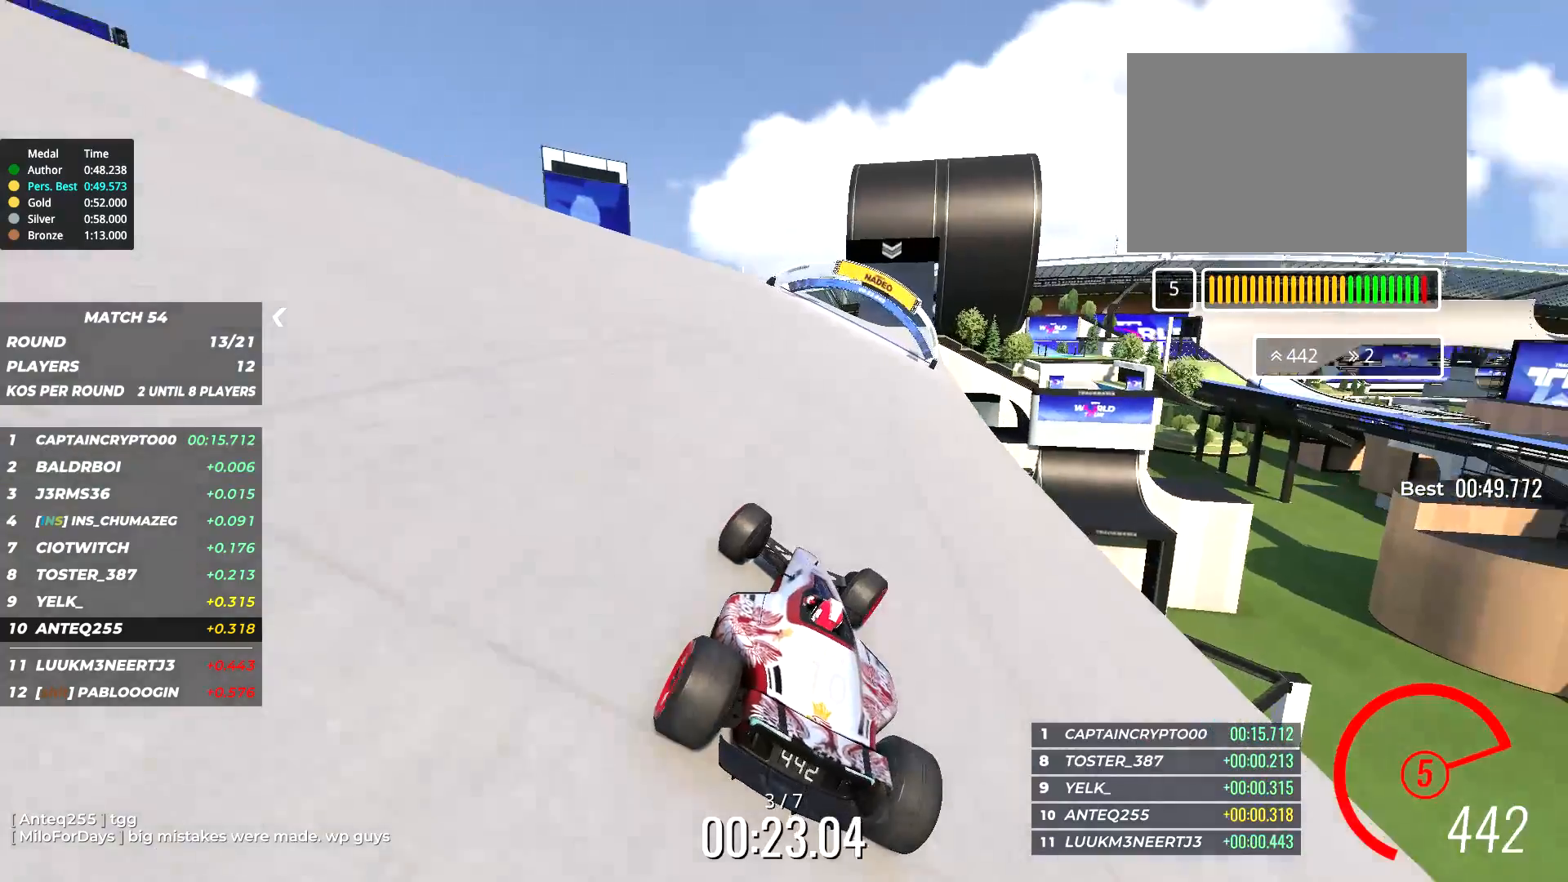
{"keys": ["up"], "events": []}
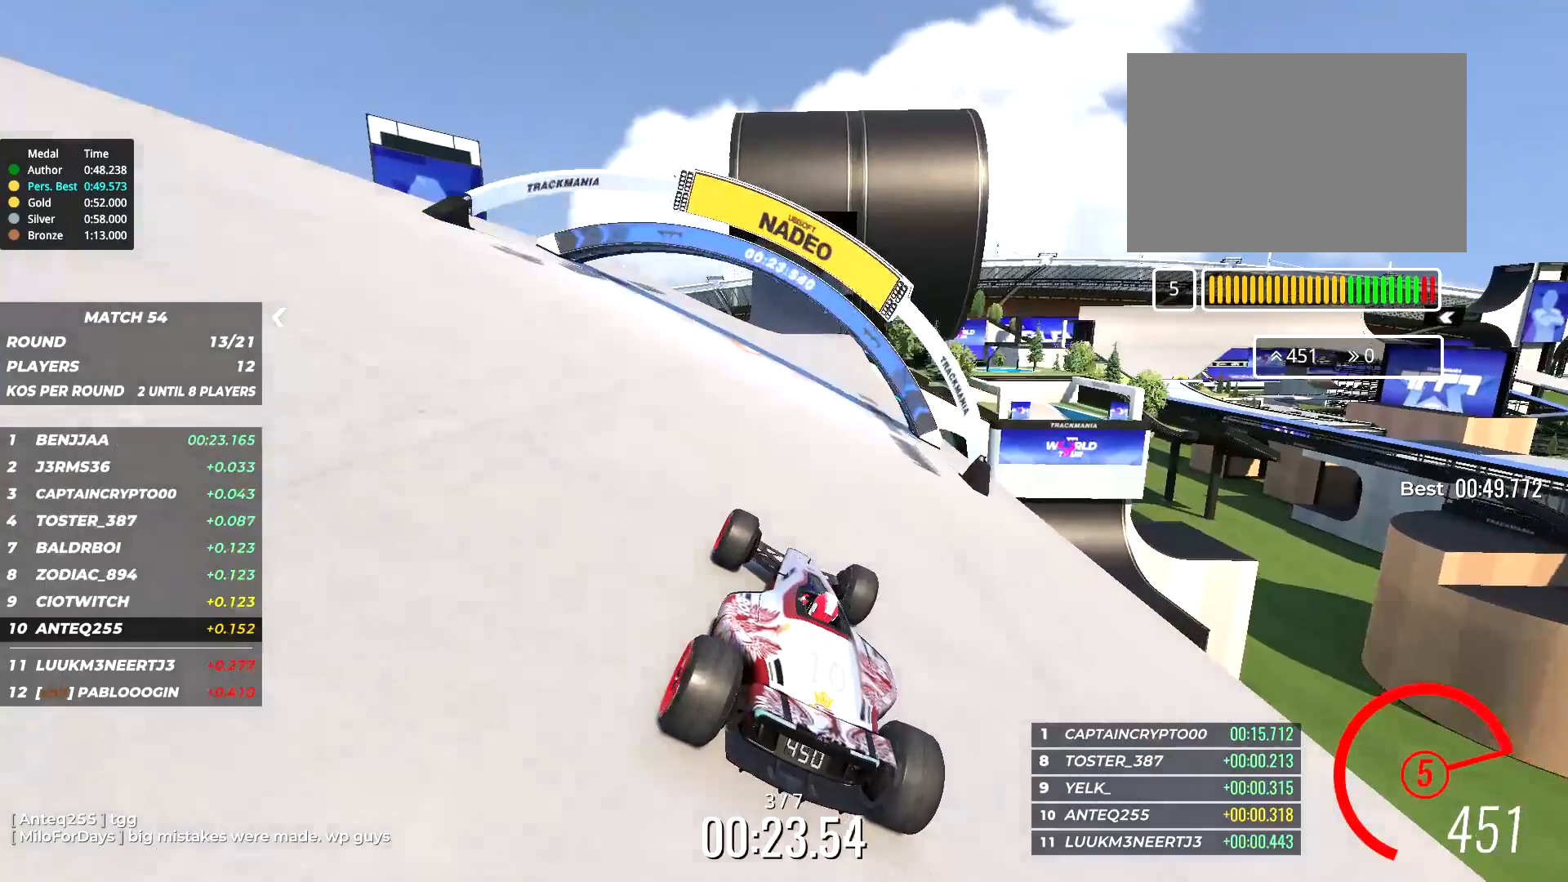
{"keys": ["up"], "events": [[50, "right", "down"], [117, "right", "up"]]}
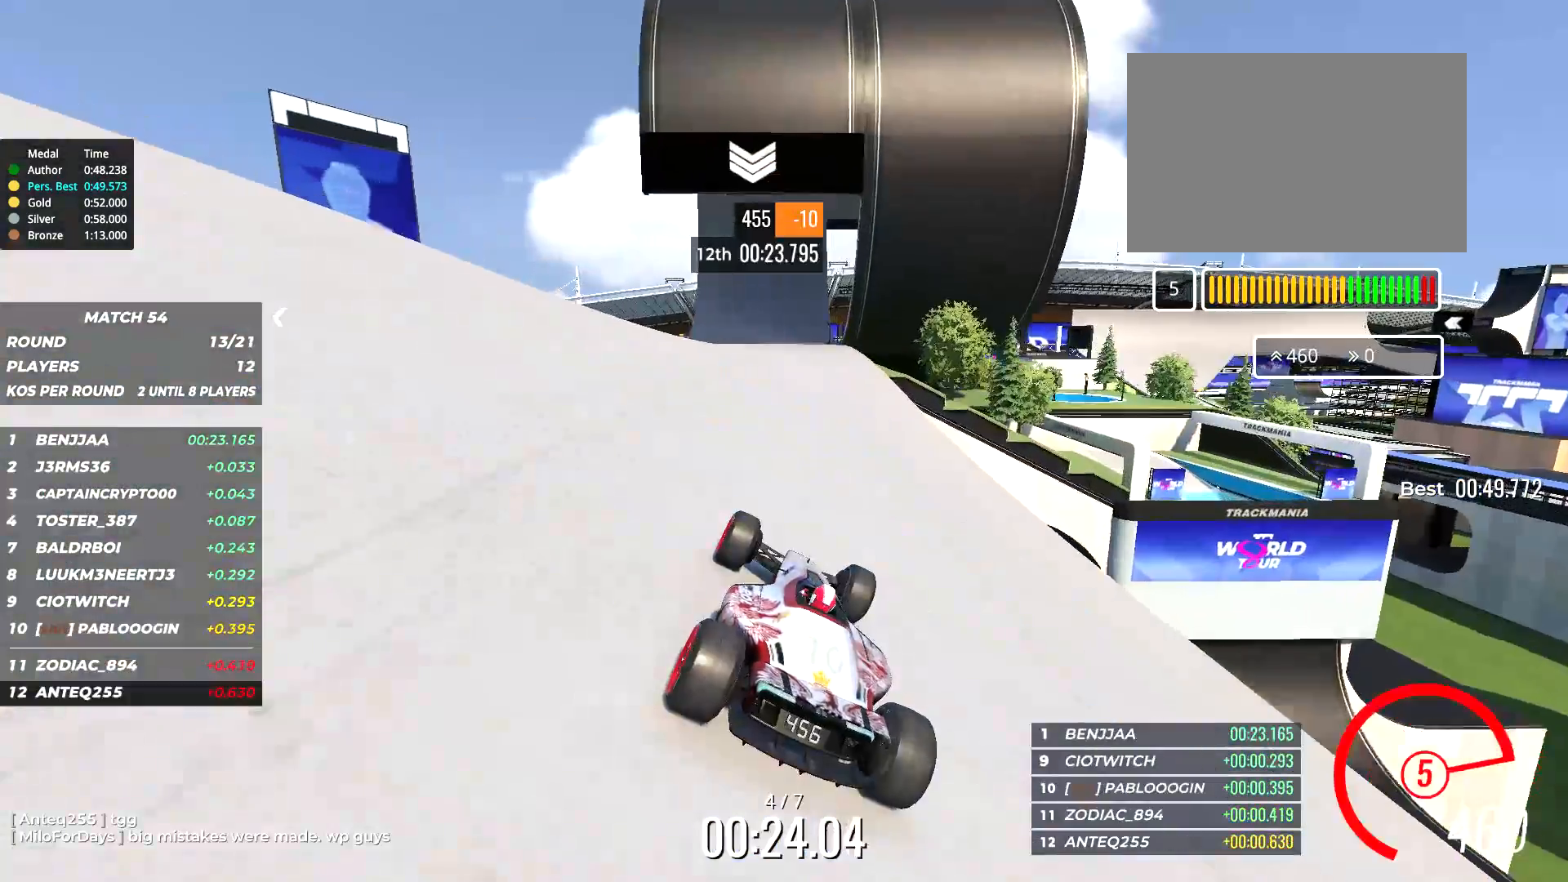
{"keys": ["up"], "events": [[84, "left", "down"], [117, "left", "up"], [250, "left", "down"], [317, "left", "up"]]}
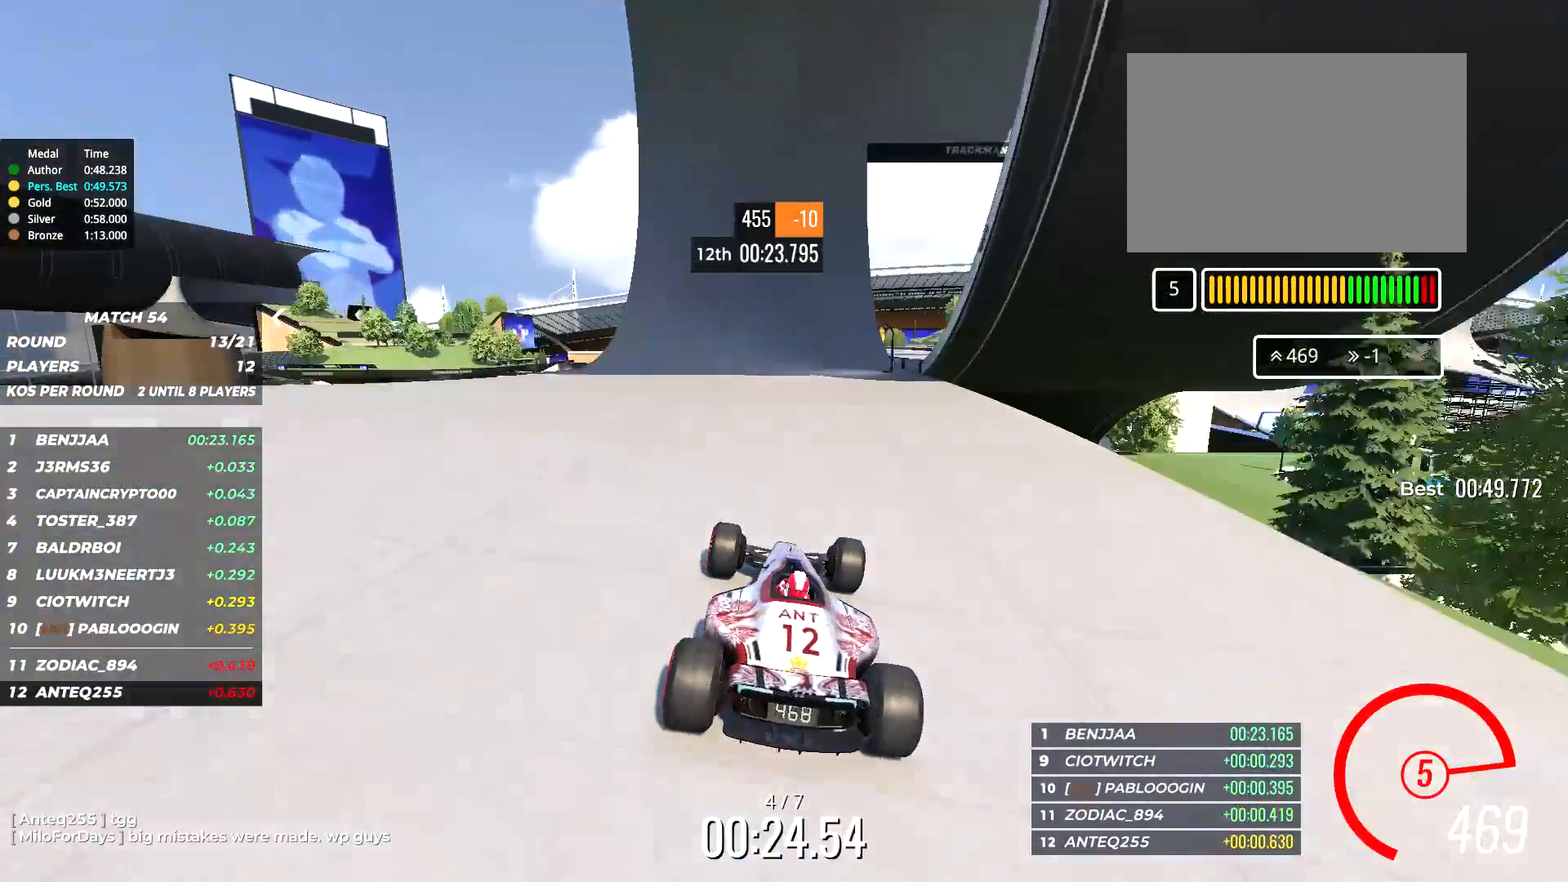
{"keys": ["up"], "events": [[50, "right", "down"], [200, "right", "up"], [284, "right", "down"], [384, "right", "up"]]}
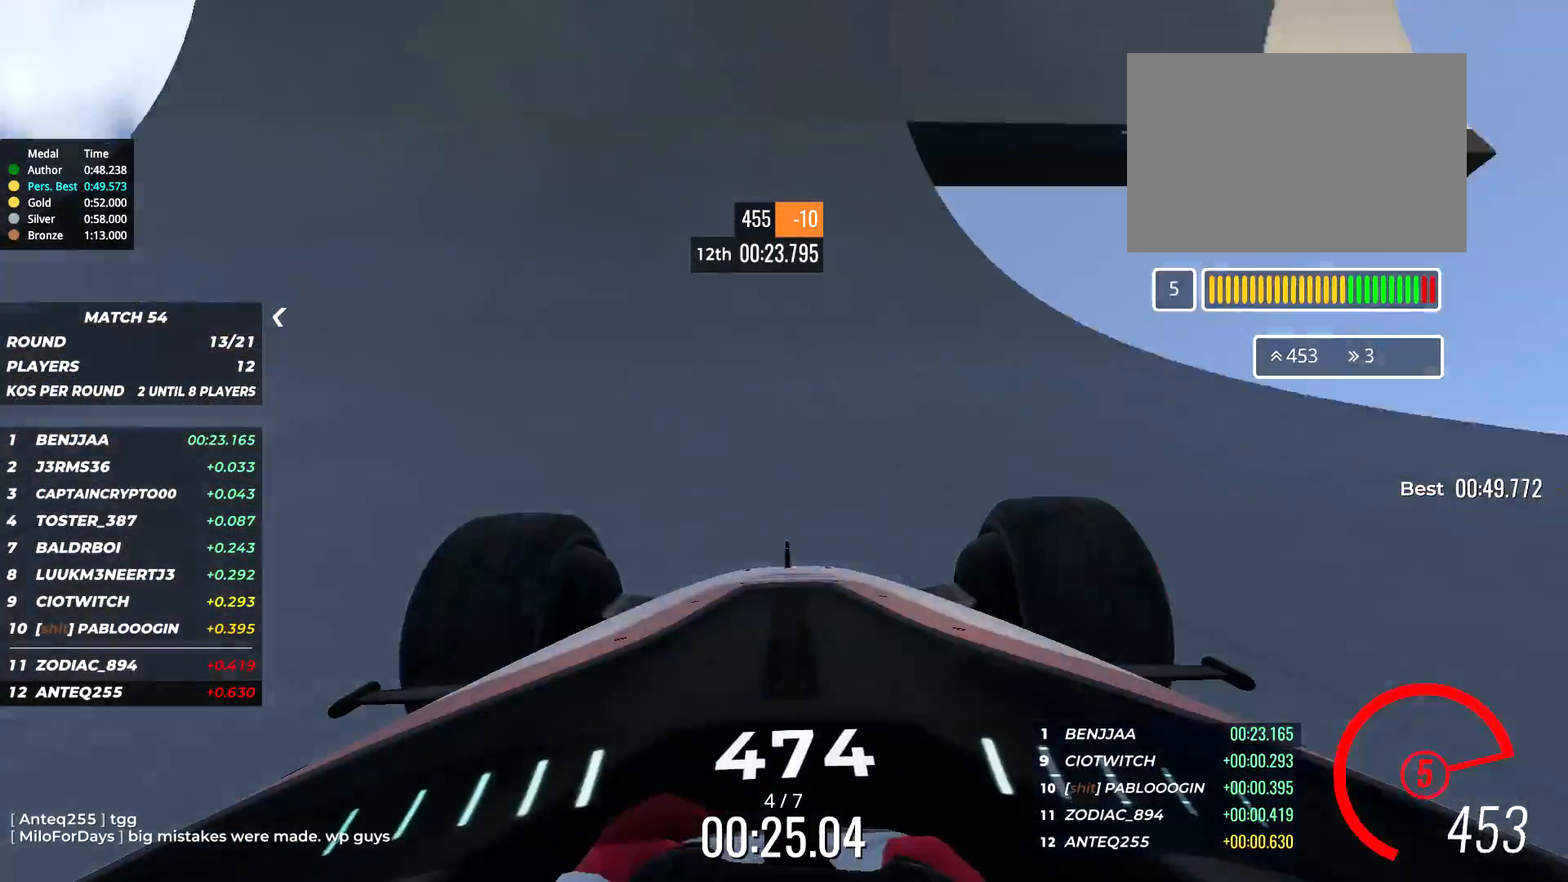
{"keys": ["up"], "events": [[267, "right", "down"], [417, "right", "up"]]}
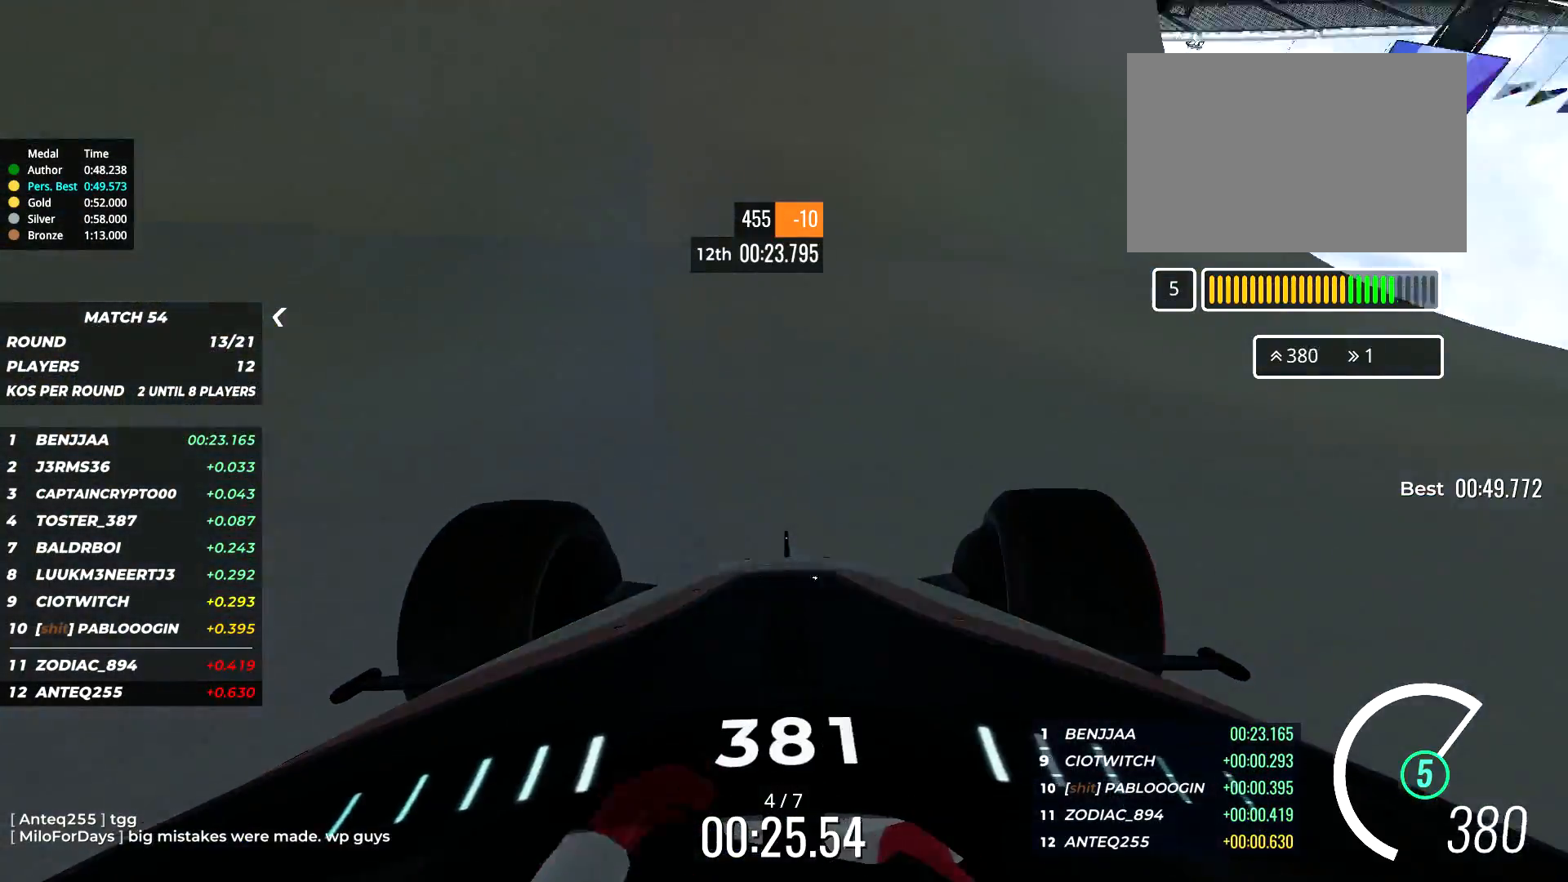
{"keys": ["up"], "events": [[267, "left", "down"], [334, "left", "up"]]}
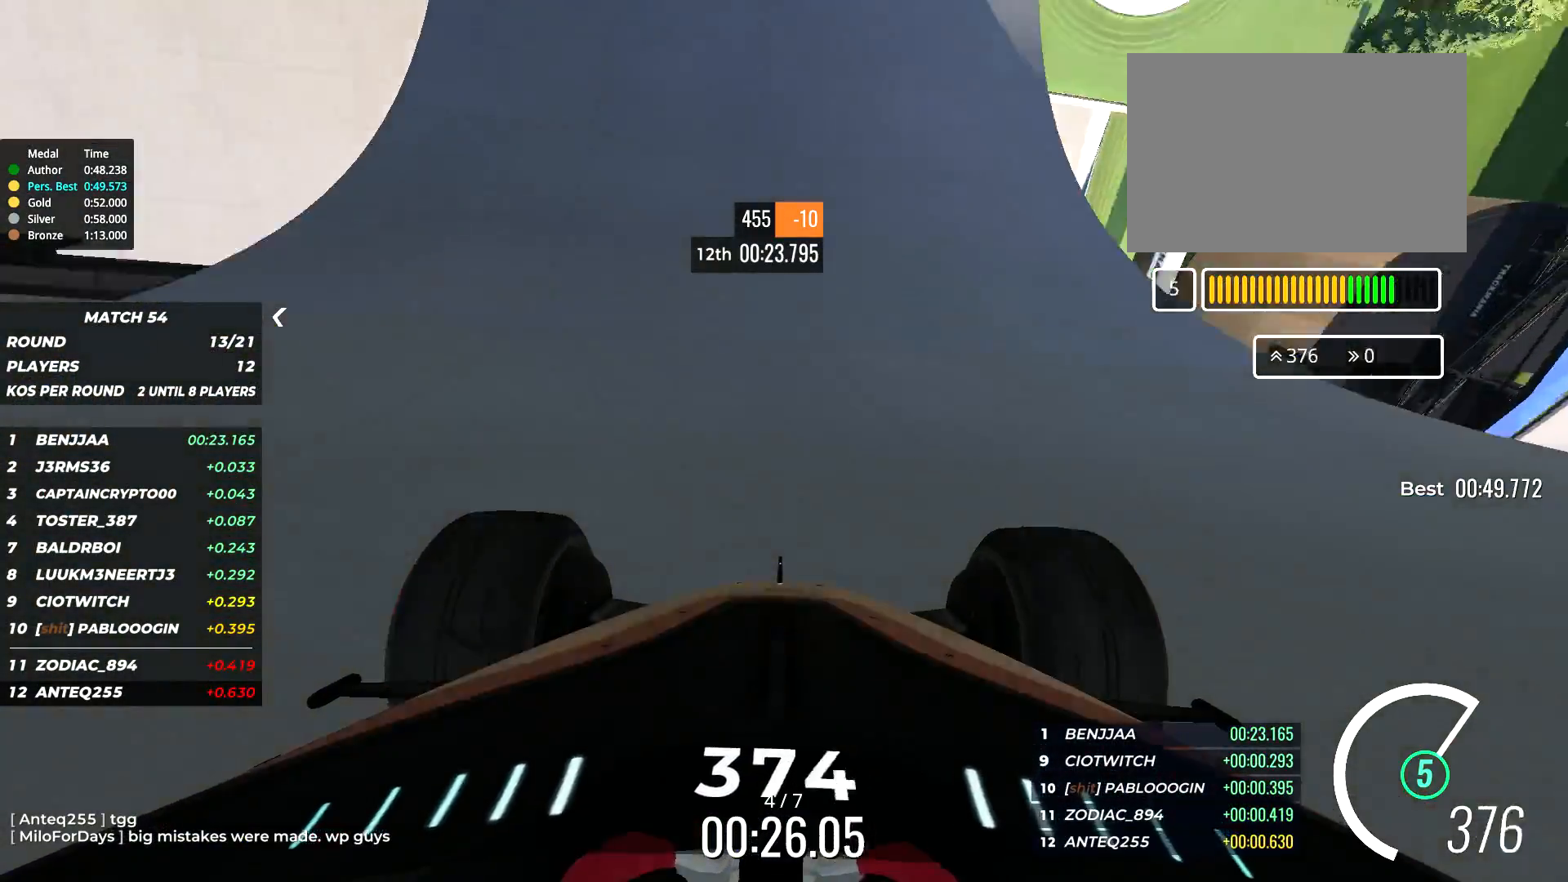
{"keys": ["left", "up"], "events": [[267, "left", "down"], [367, "left", "up"], [467, "left", "down"]]}
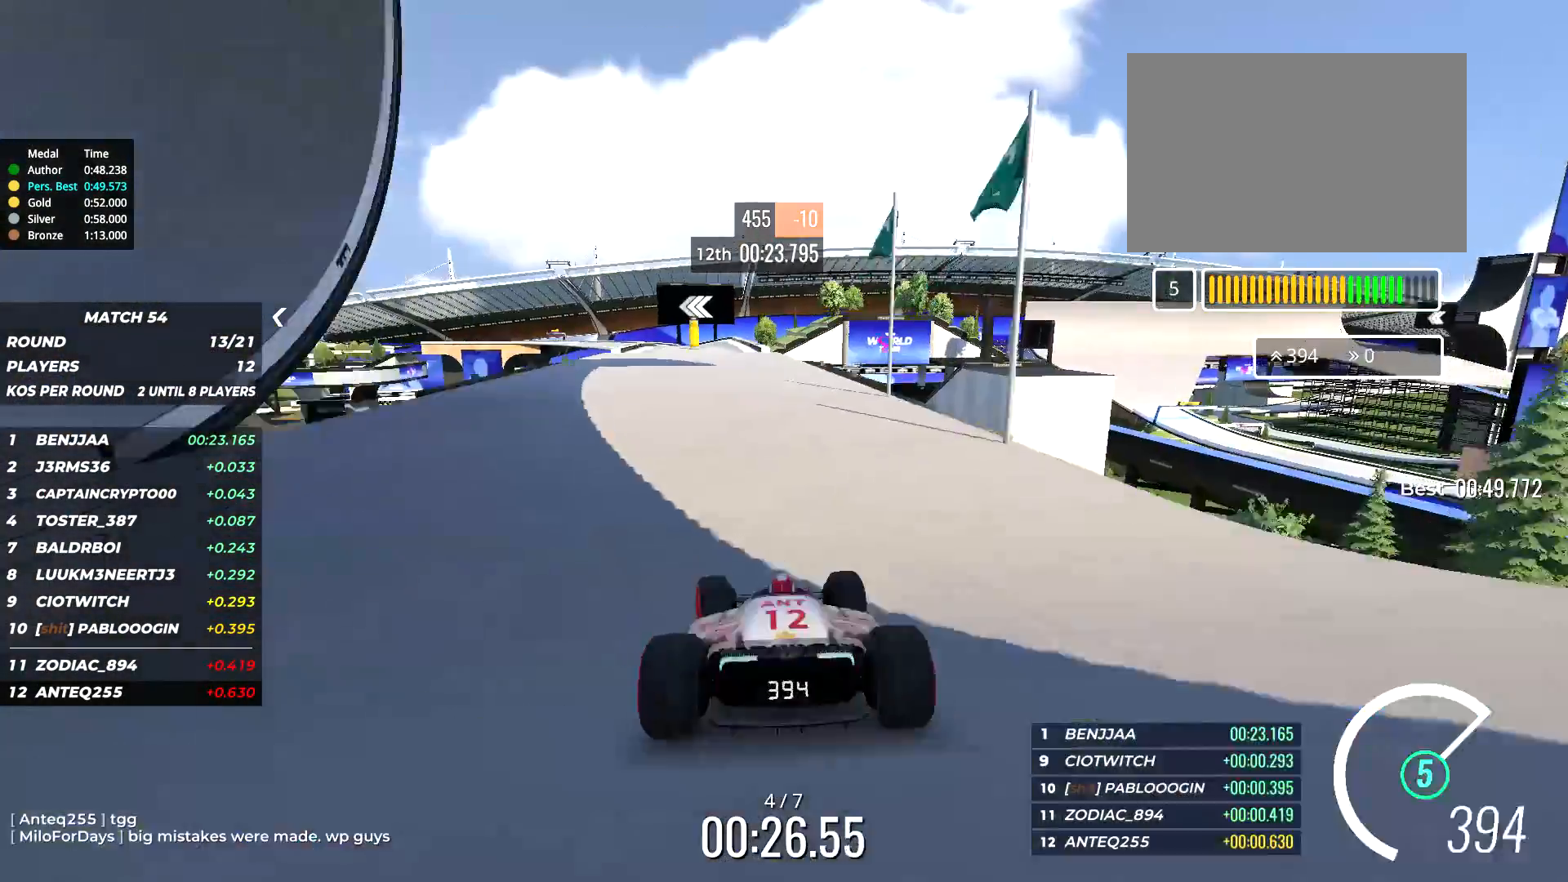
{"keys": ["up"], "events": [[34, "left", "up"]]}
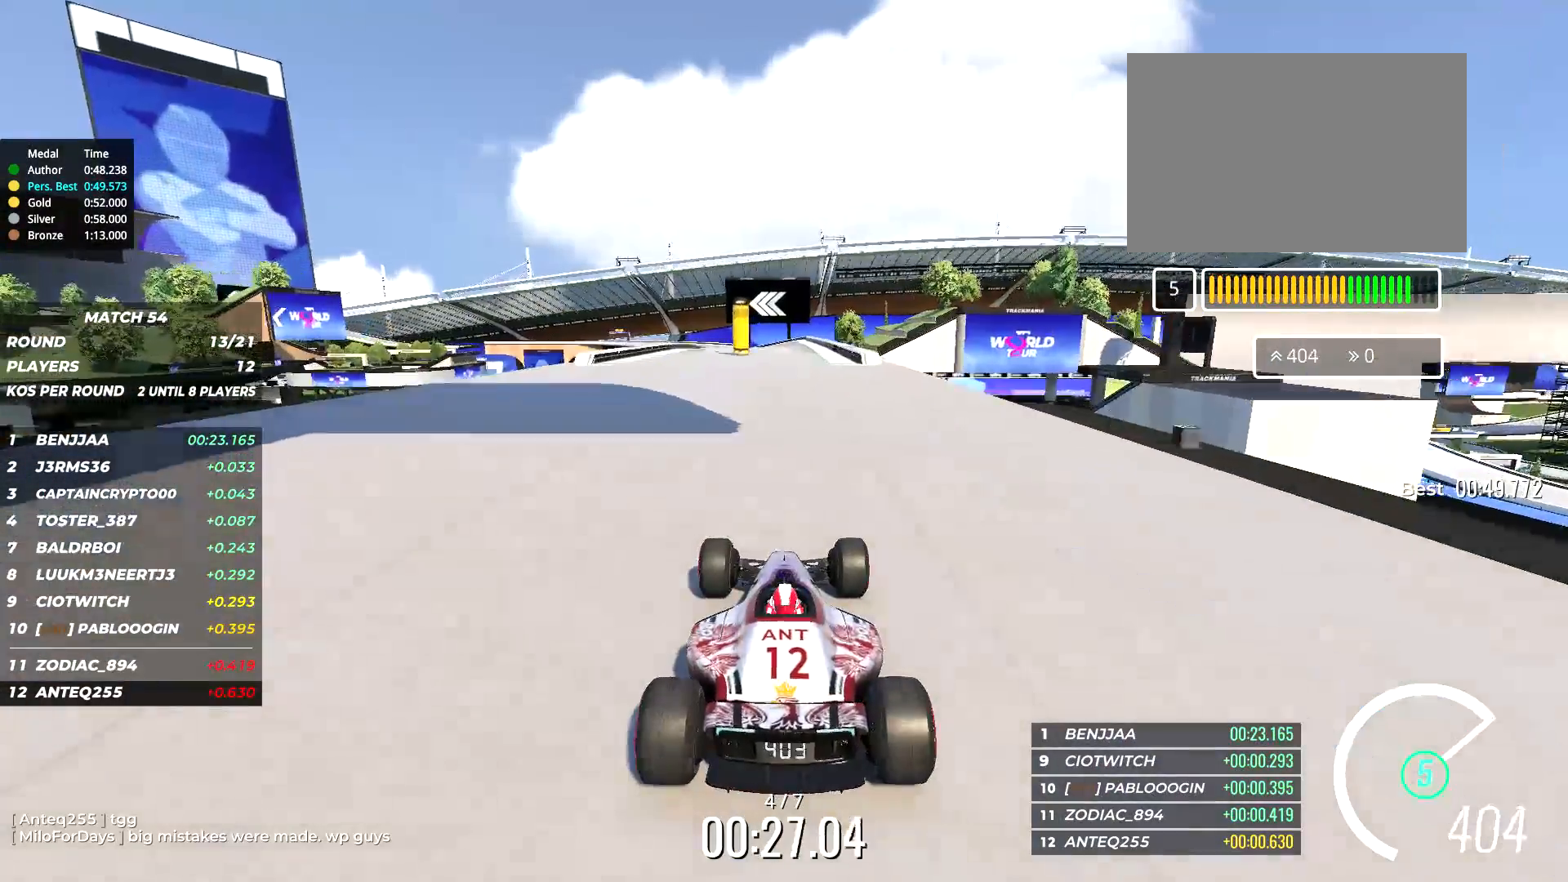
{"keys": ["up"], "events": [[50, "right", "down"], [84, "right", "up"]]}
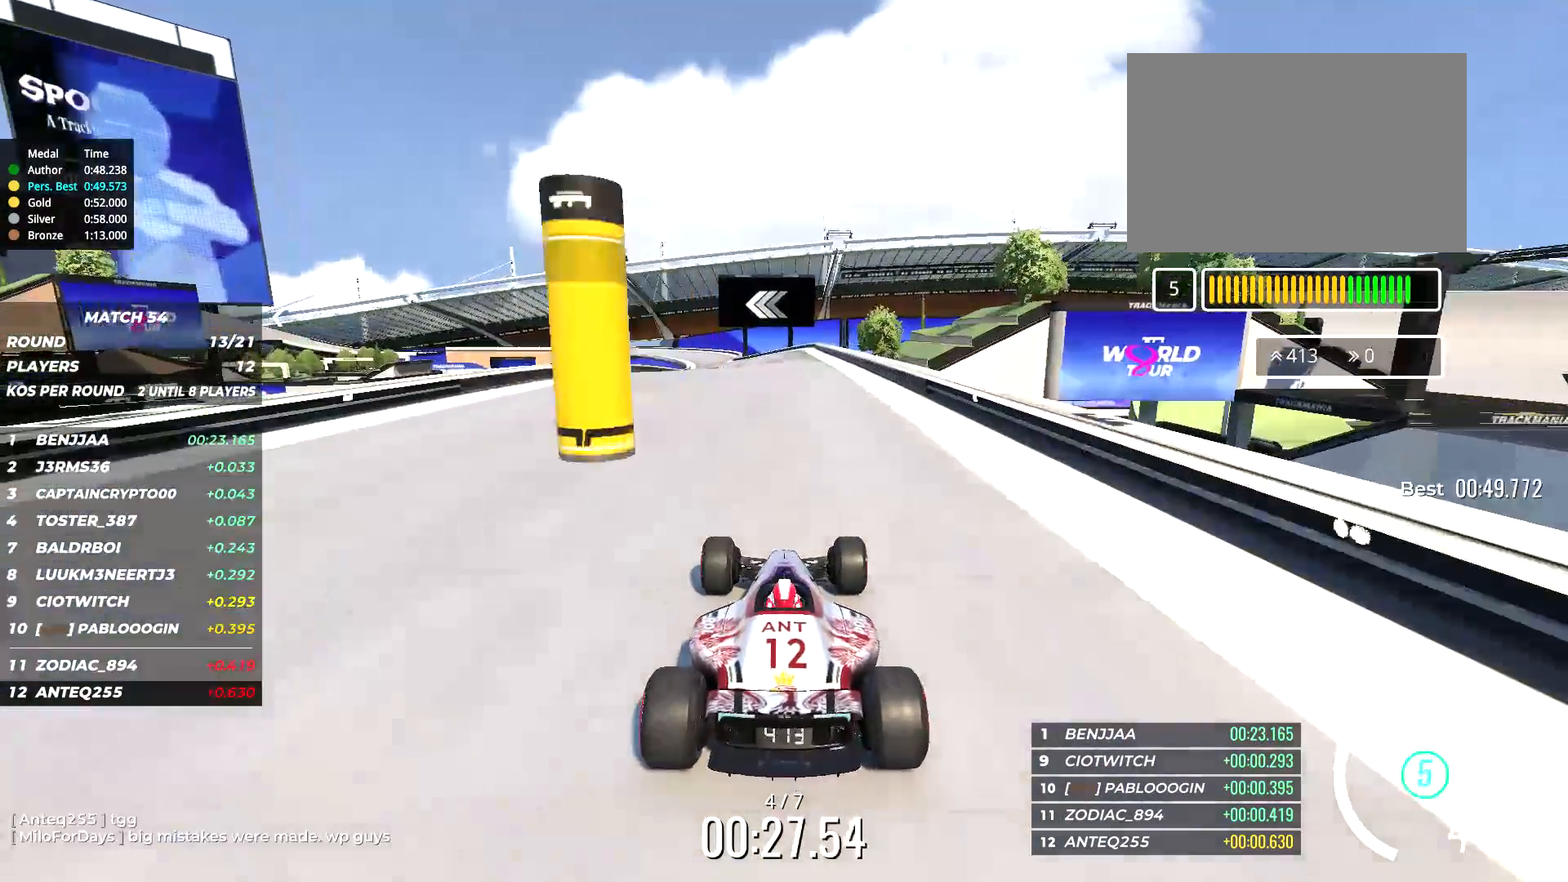
{"keys": ["left", "up"], "events": [[450, "left", "down"]]}
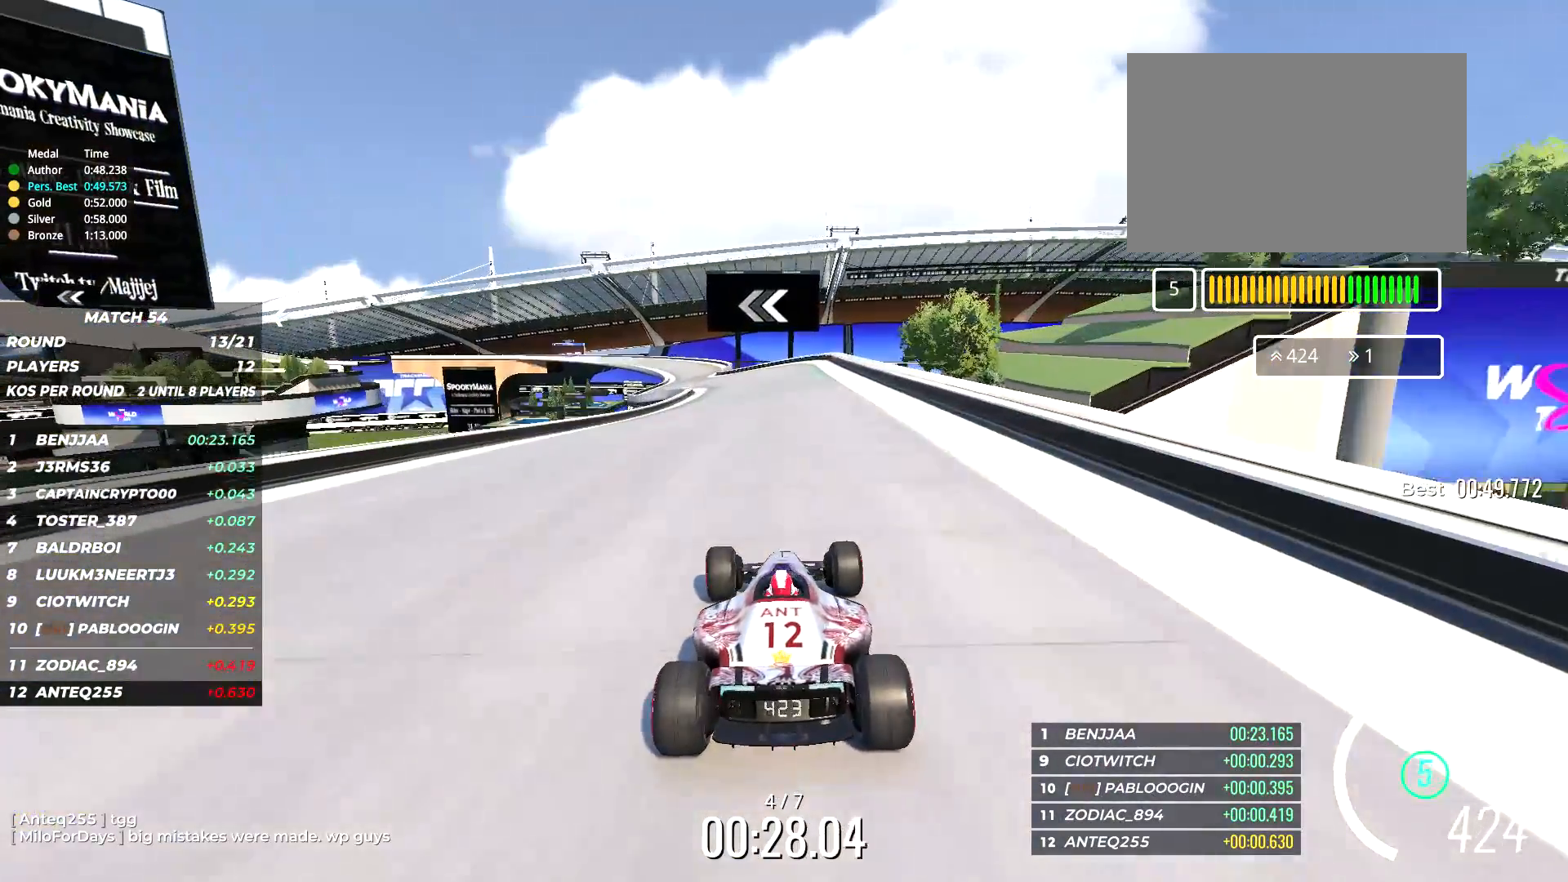
{"keys": ["left", "up"], "events": [[50, "left", "up"], [150, "left", "down"], [267, "left", "up"], [500, "left", "down"]]}
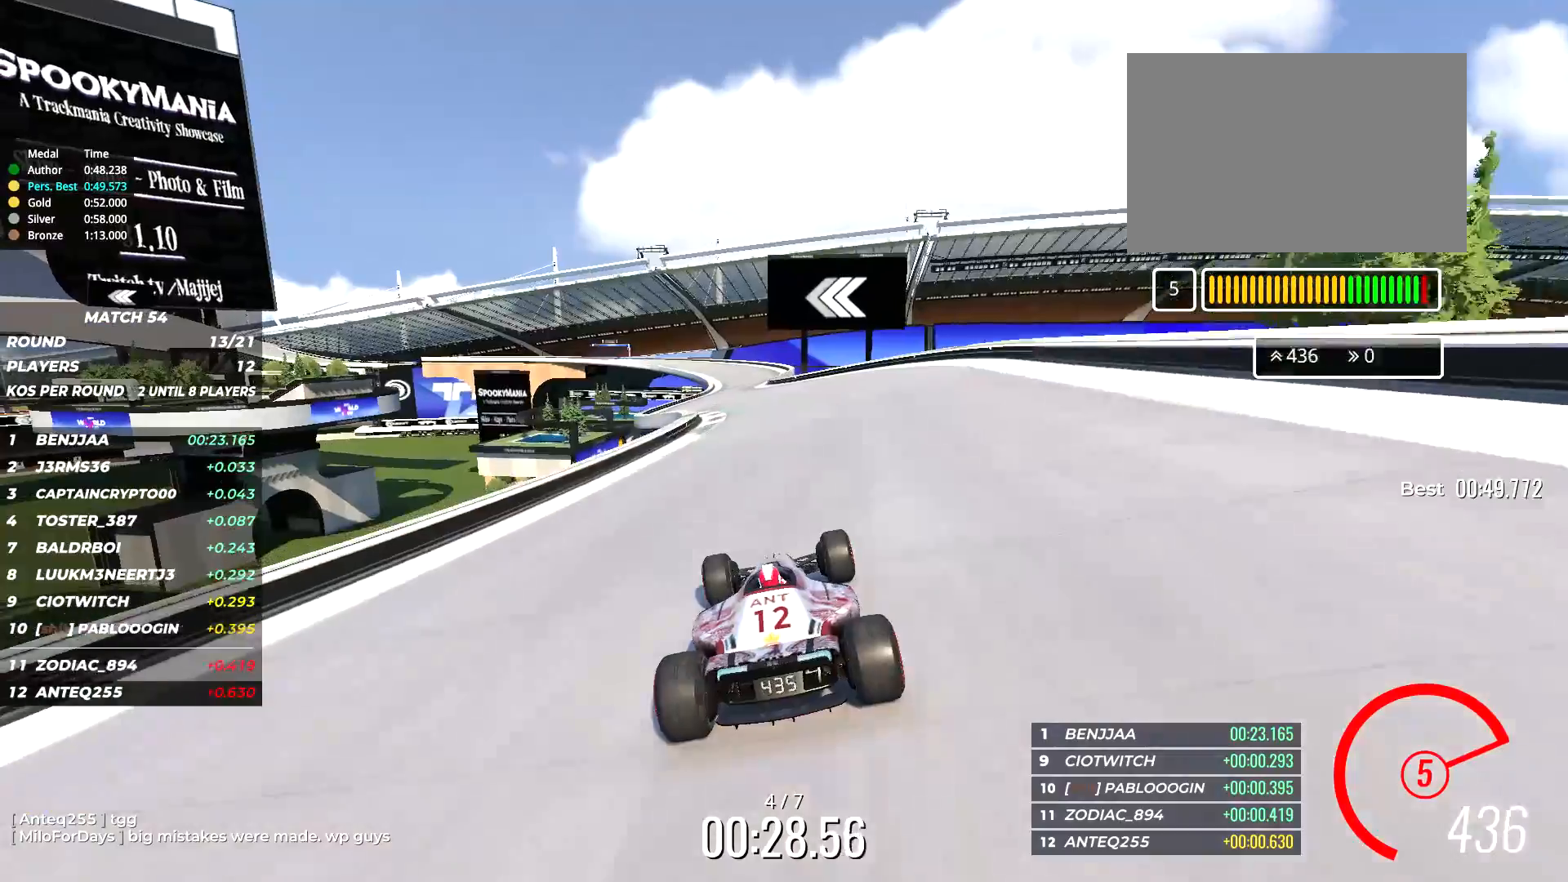
{"keys": ["up"], "events": [[67, "left", "up"]]}
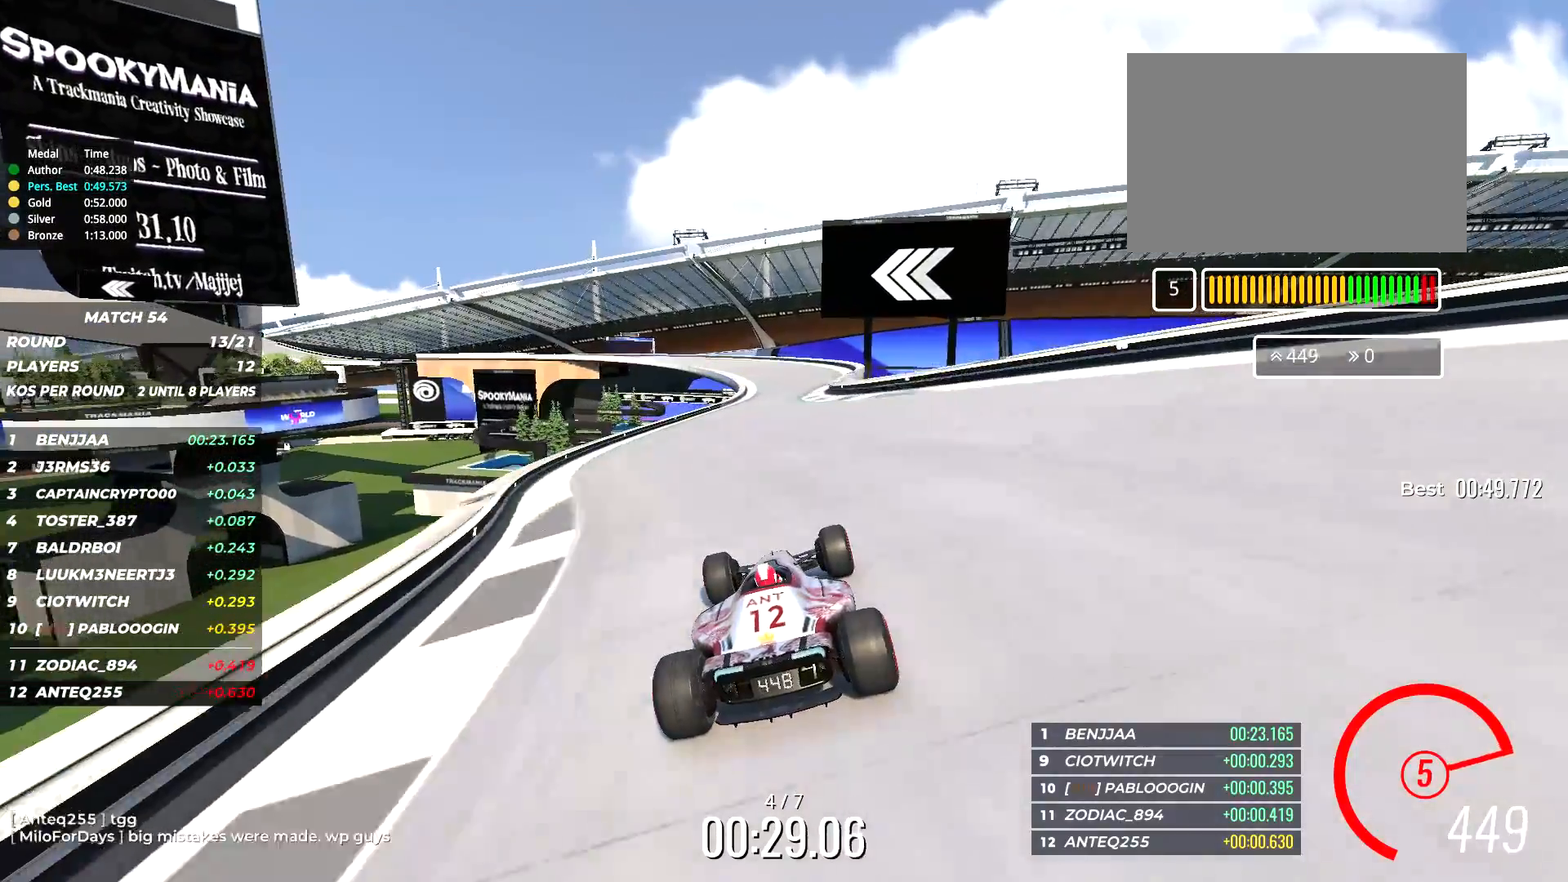
{"keys": ["left", "up"], "events": [[134, "right", "down"], [334, "right", "up"], [500, "left", "down"]]}
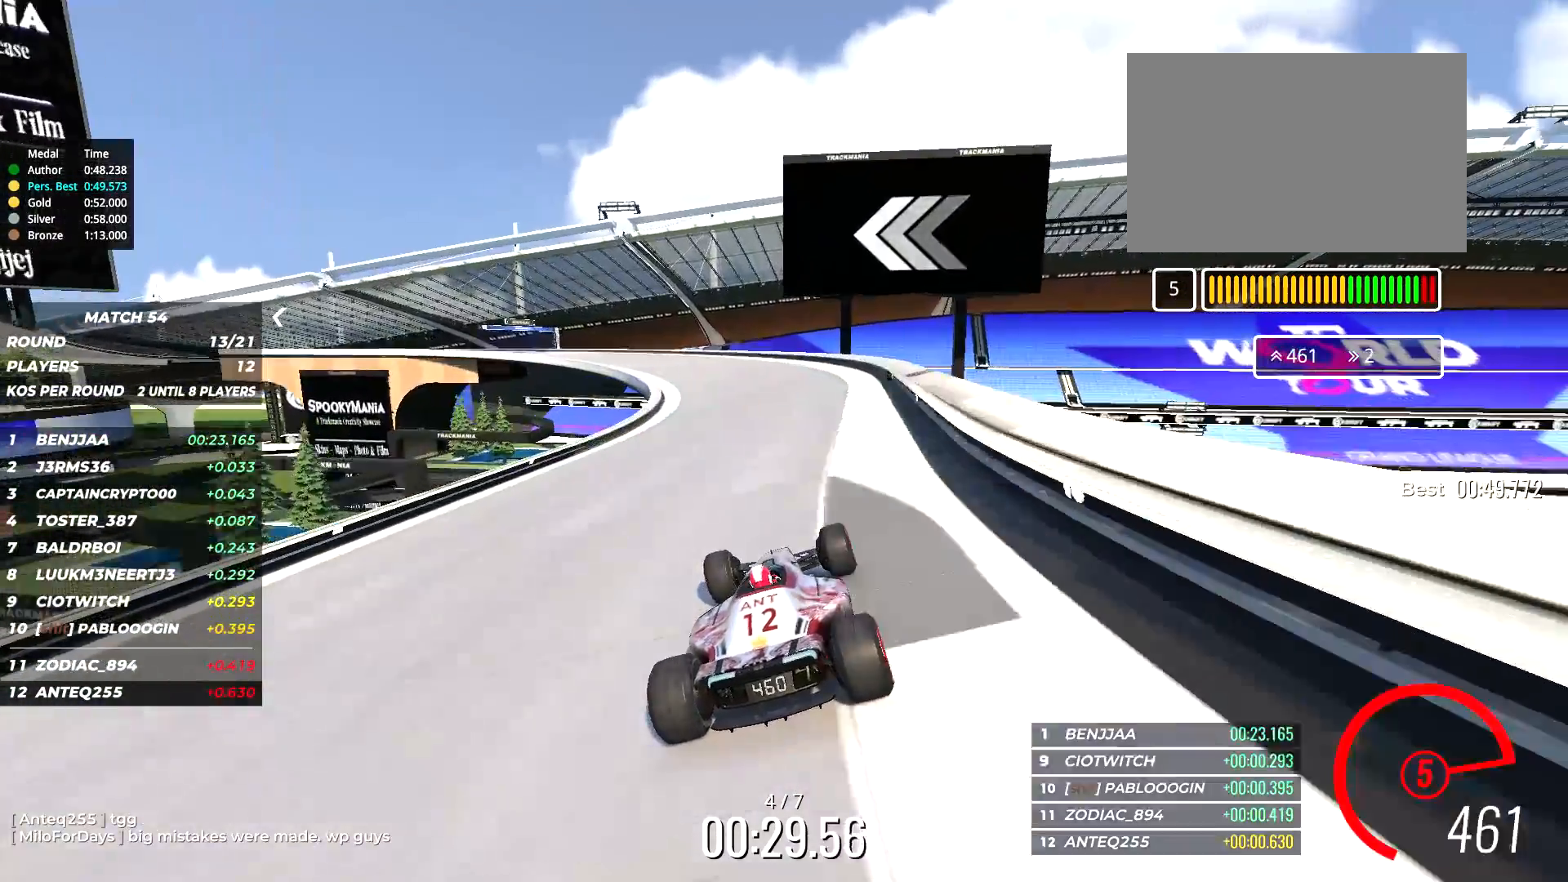
{"keys": ["left", "up"], "events": []}
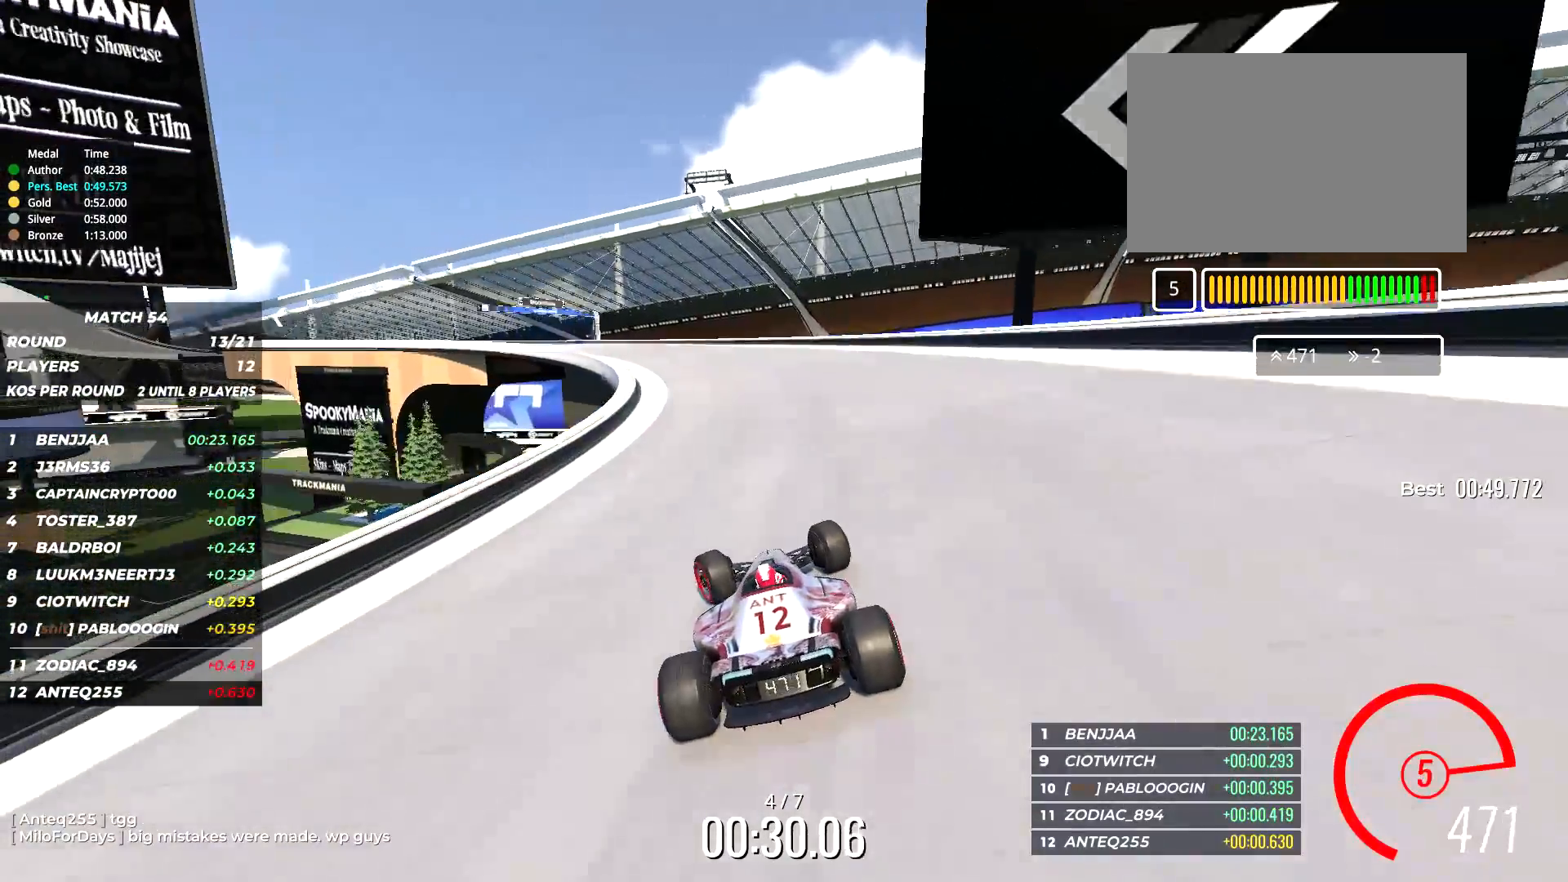
{"keys": ["left", "up"], "events": [[34, "left", "up"], [100, "left", "down"], [200, "left", "up"], [300, "left", "down"]]}
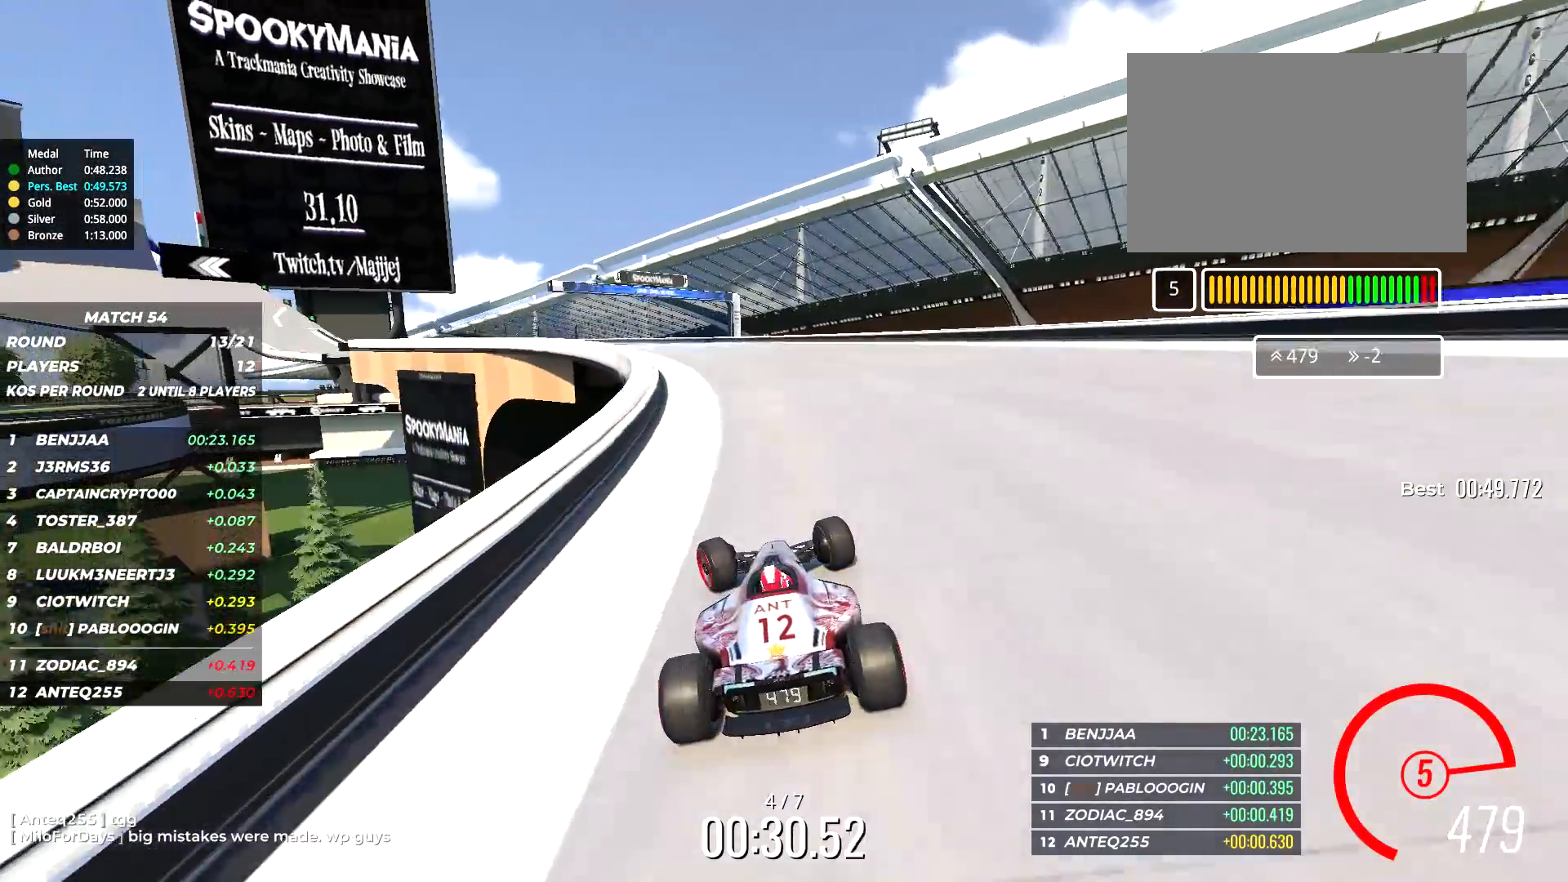
{"keys": ["left", "up"], "events": []}